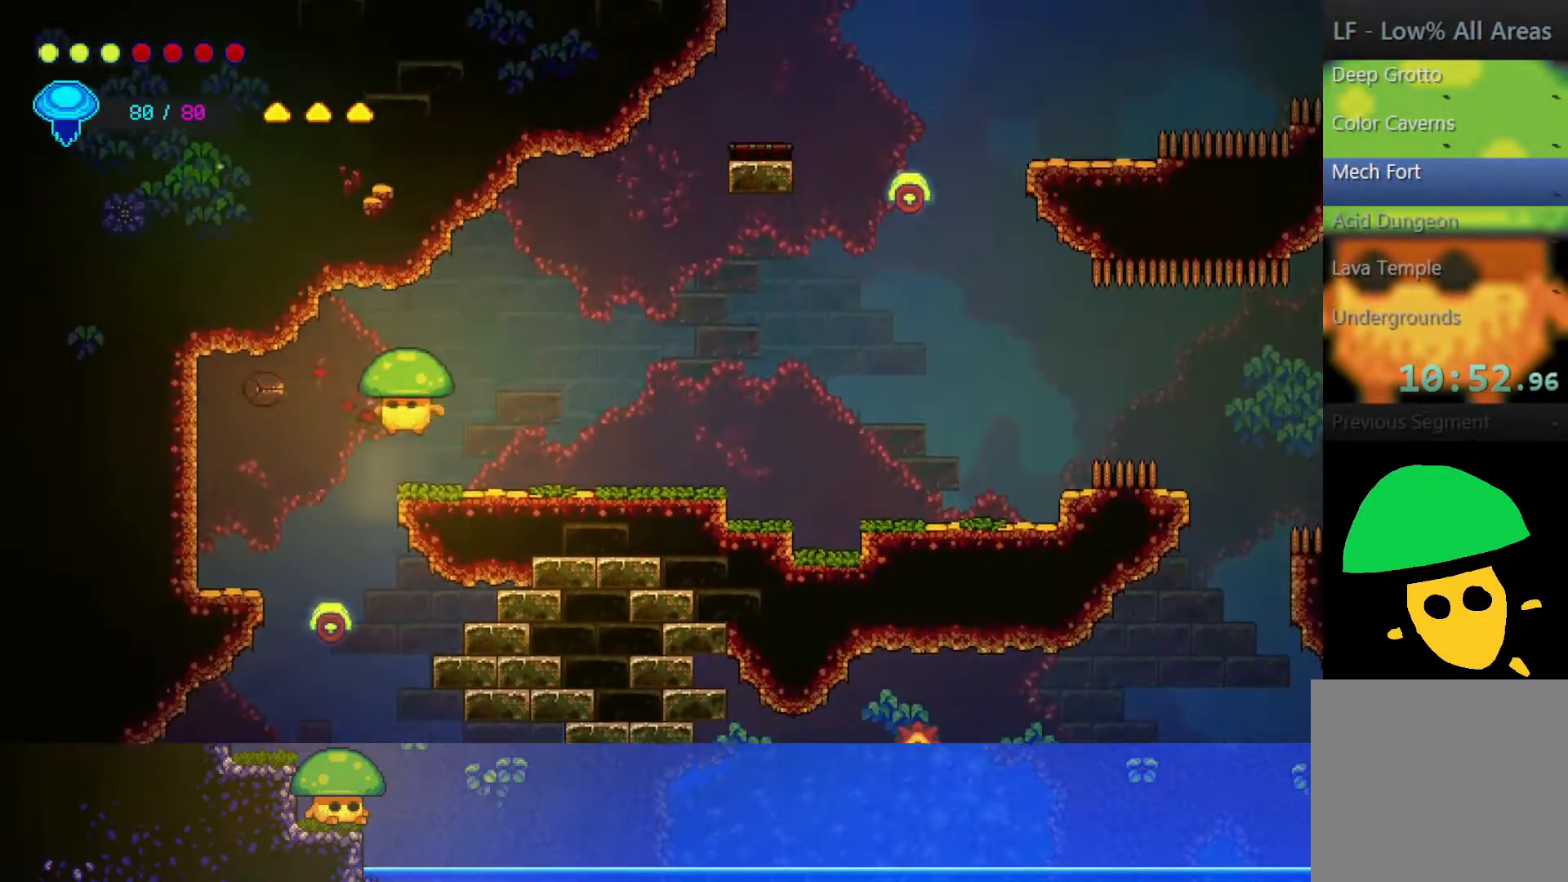
Gameplay with a controller (PlayStation layout); each line is a JSON object with the inputs held at the frame after it. "events" lists button and stick changes between this image and that frame as [ms after this image, input, new state], when the widget could be followed in between.
{"buttons": ["CROSS", "SQUARE"], "left_stick": "center", "right_stick": "center", "events": [[100, "SQUARE", "down"], [217, "SQUARE", "up"], [300, "left_stick", "left"], [400, "CROSS", "down"], [450, "SQUARE", "down"], [467, "left_stick", "center"]]}
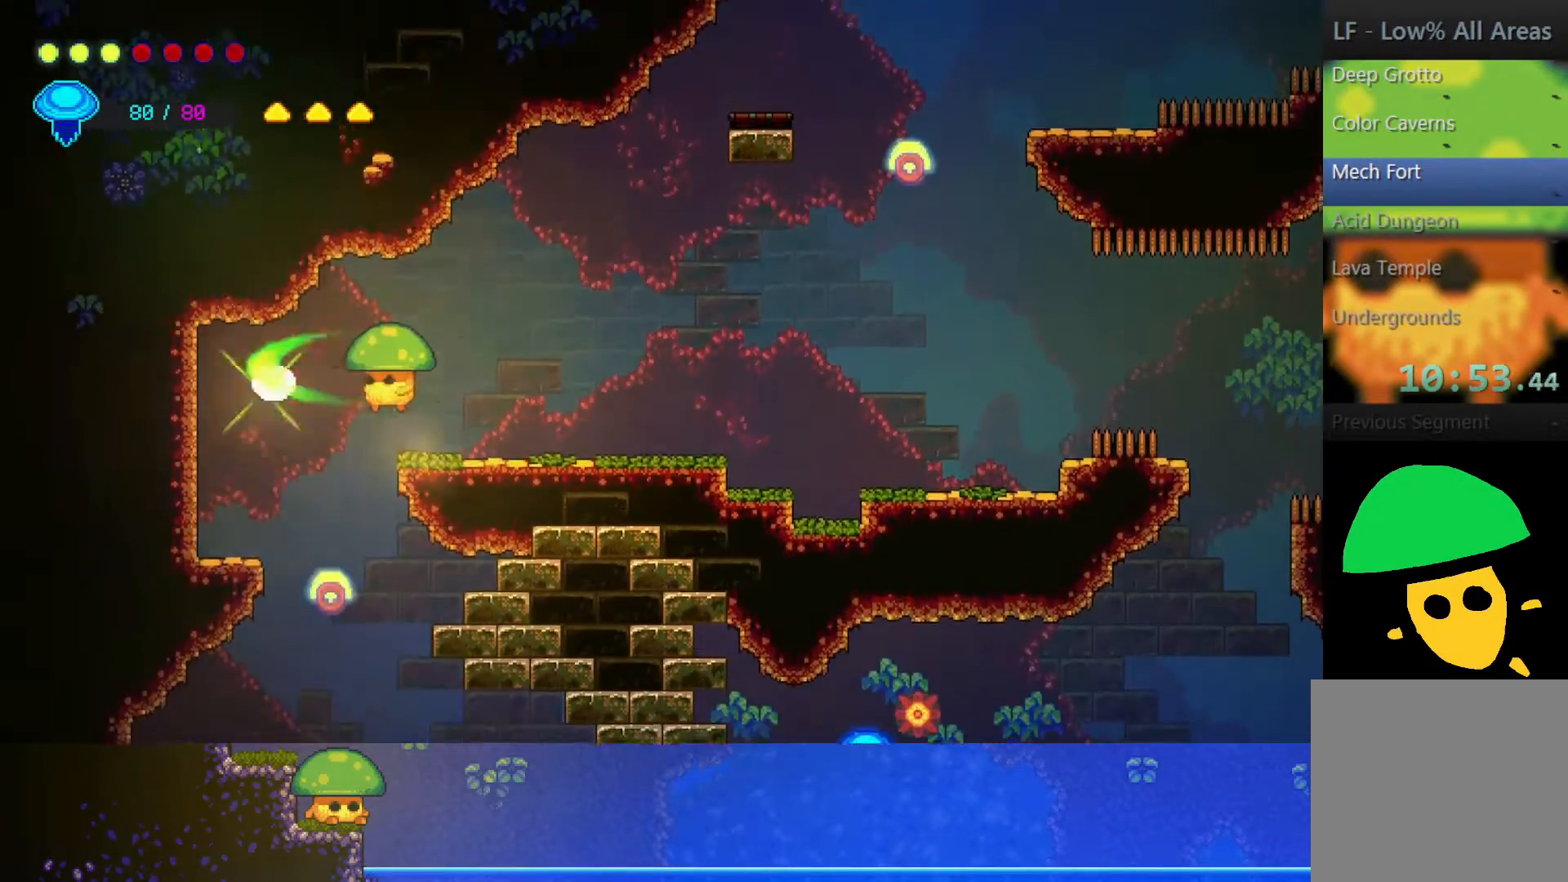
{"buttons": [], "left_stick": "center", "right_stick": "center", "events": [[50, "CROSS", "up"], [100, "SQUARE", "up"], [250, "SQUARE", "down"], [333, "left_stick", "left"], [350, "SQUARE", "up"], [400, "left_stick", "center"]]}
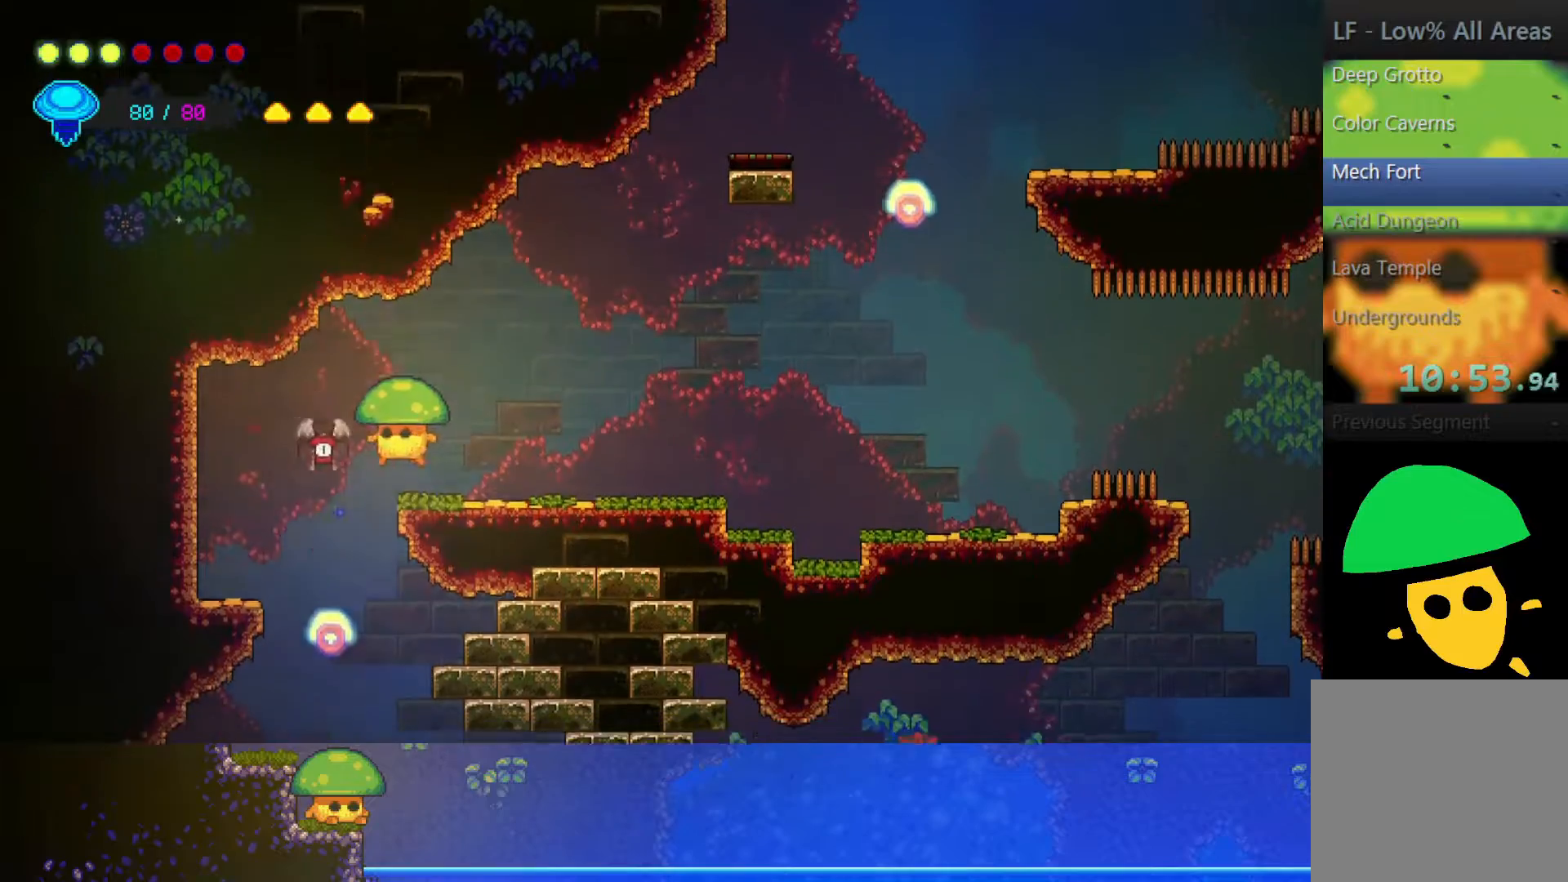
{"buttons": [], "left_stick": "left", "right_stick": "center", "events": [[50, "CROSS", "down"], [67, "SQUARE", "down"], [150, "CROSS", "up"], [217, "SQUARE", "up"], [400, "left_stick", "left"]]}
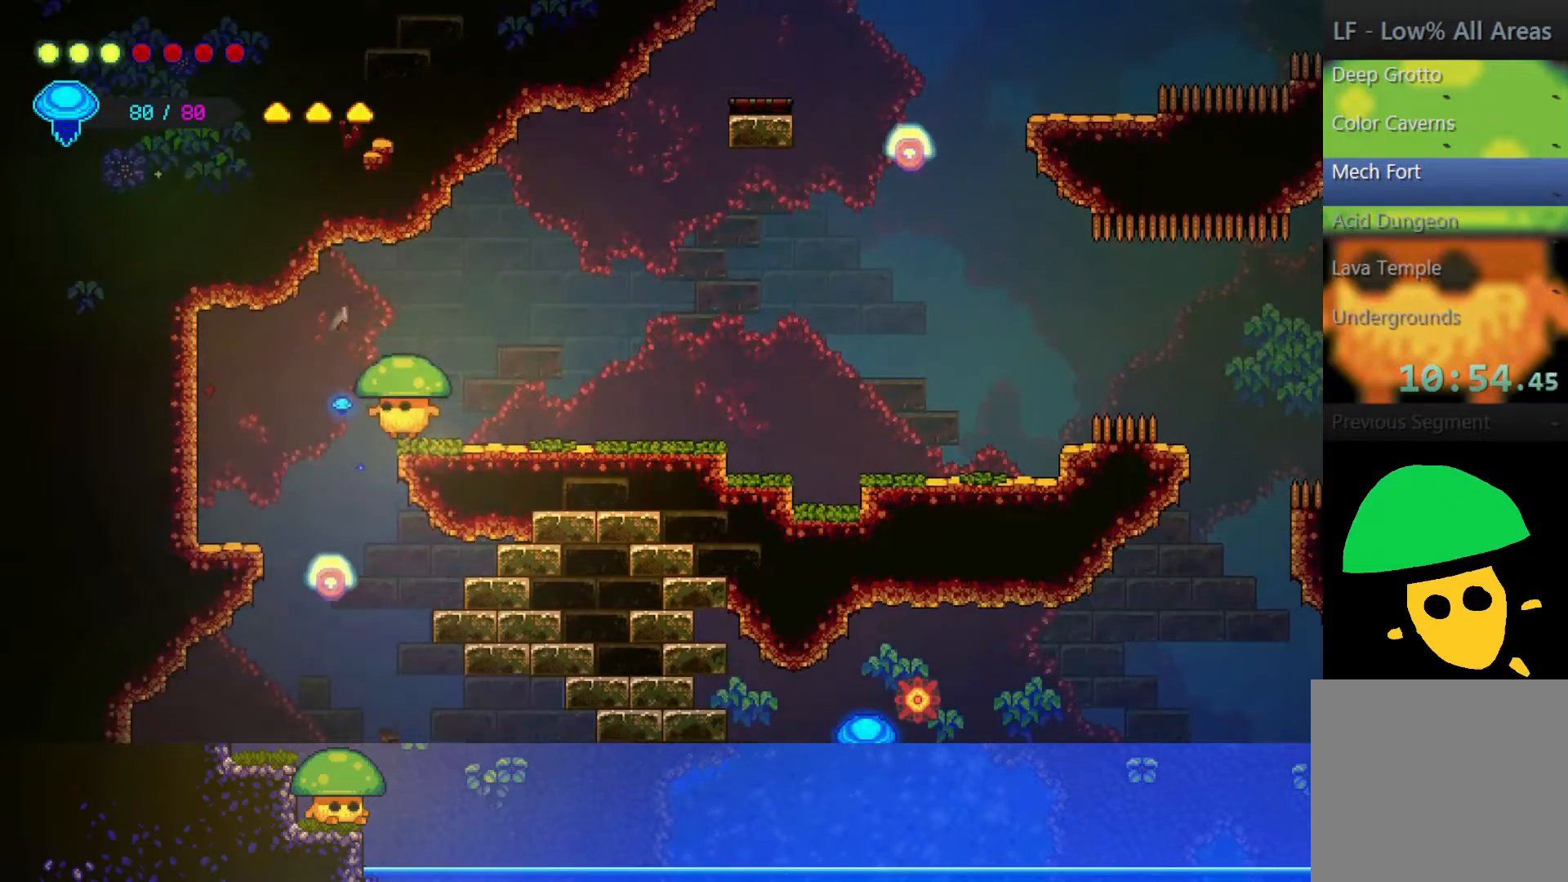
{"buttons": [], "left_stick": "center", "right_stick": "center", "events": [[450, "left_stick", "center"]]}
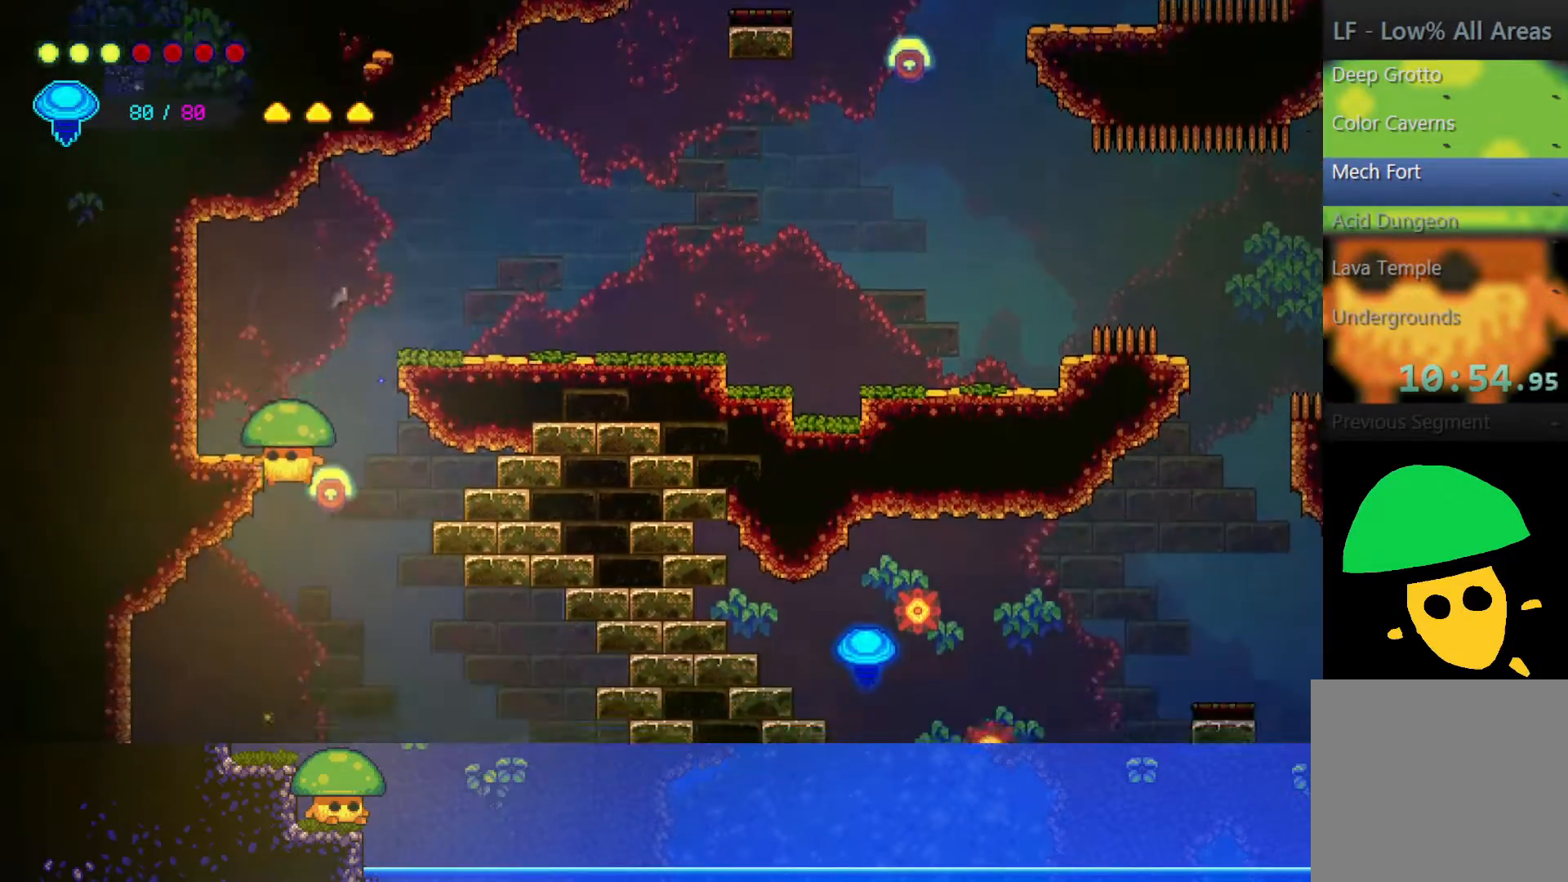
{"buttons": ["SQUARE"], "left_stick": "down", "right_stick": "center", "events": [[217, "left_stick", "down"], [400, "SQUARE", "down"]]}
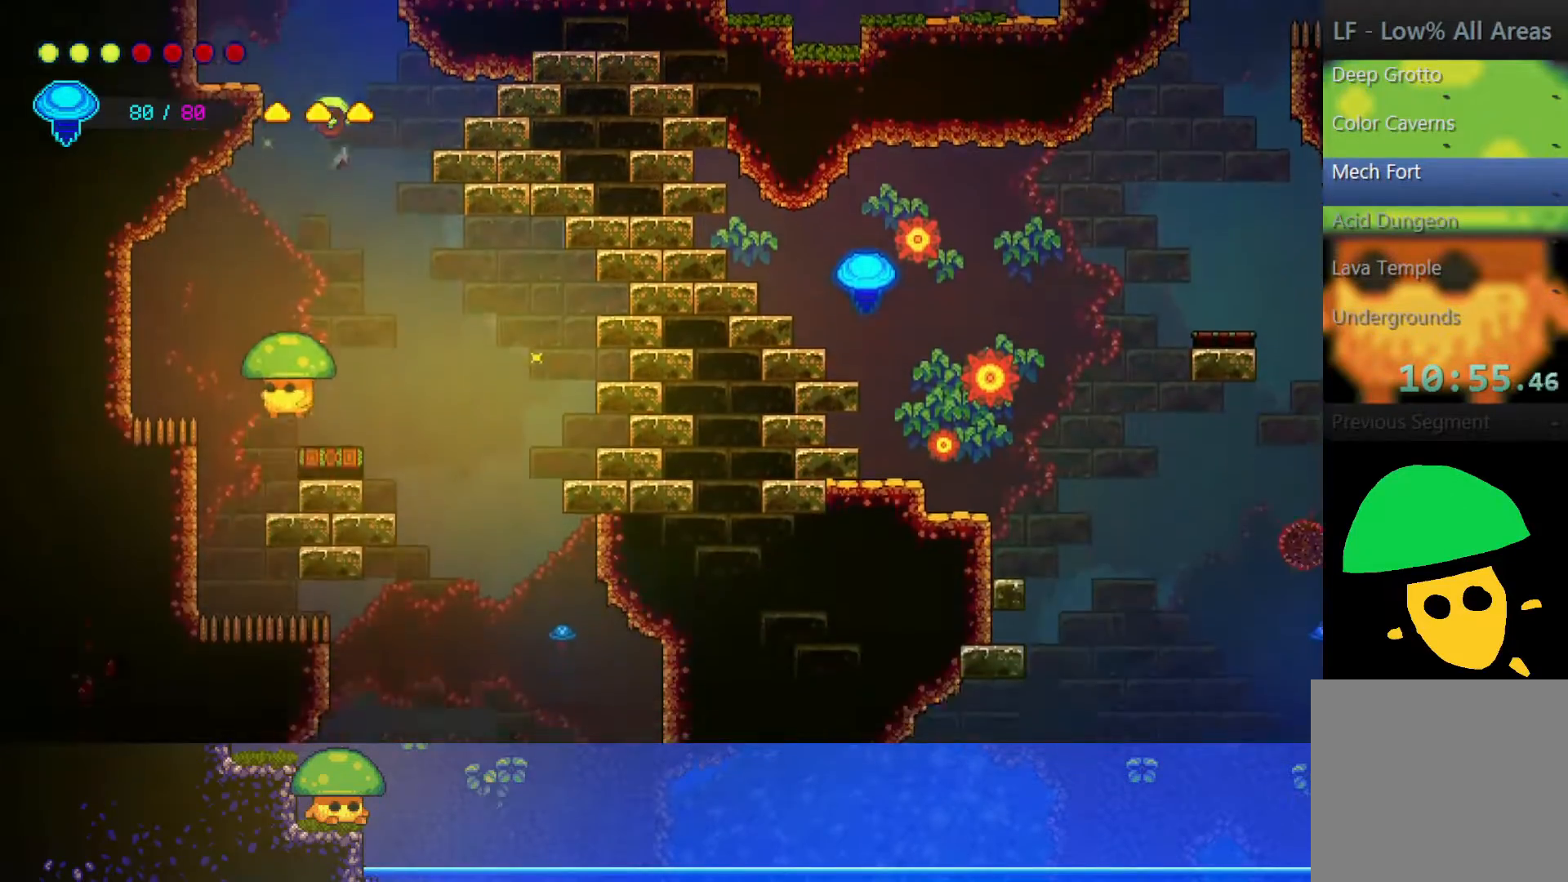
{"buttons": [], "left_stick": "center", "right_stick": "center", "events": [[17, "SQUARE", "up"], [333, "left_stick", "down-right"], [467, "left_stick", "center"]]}
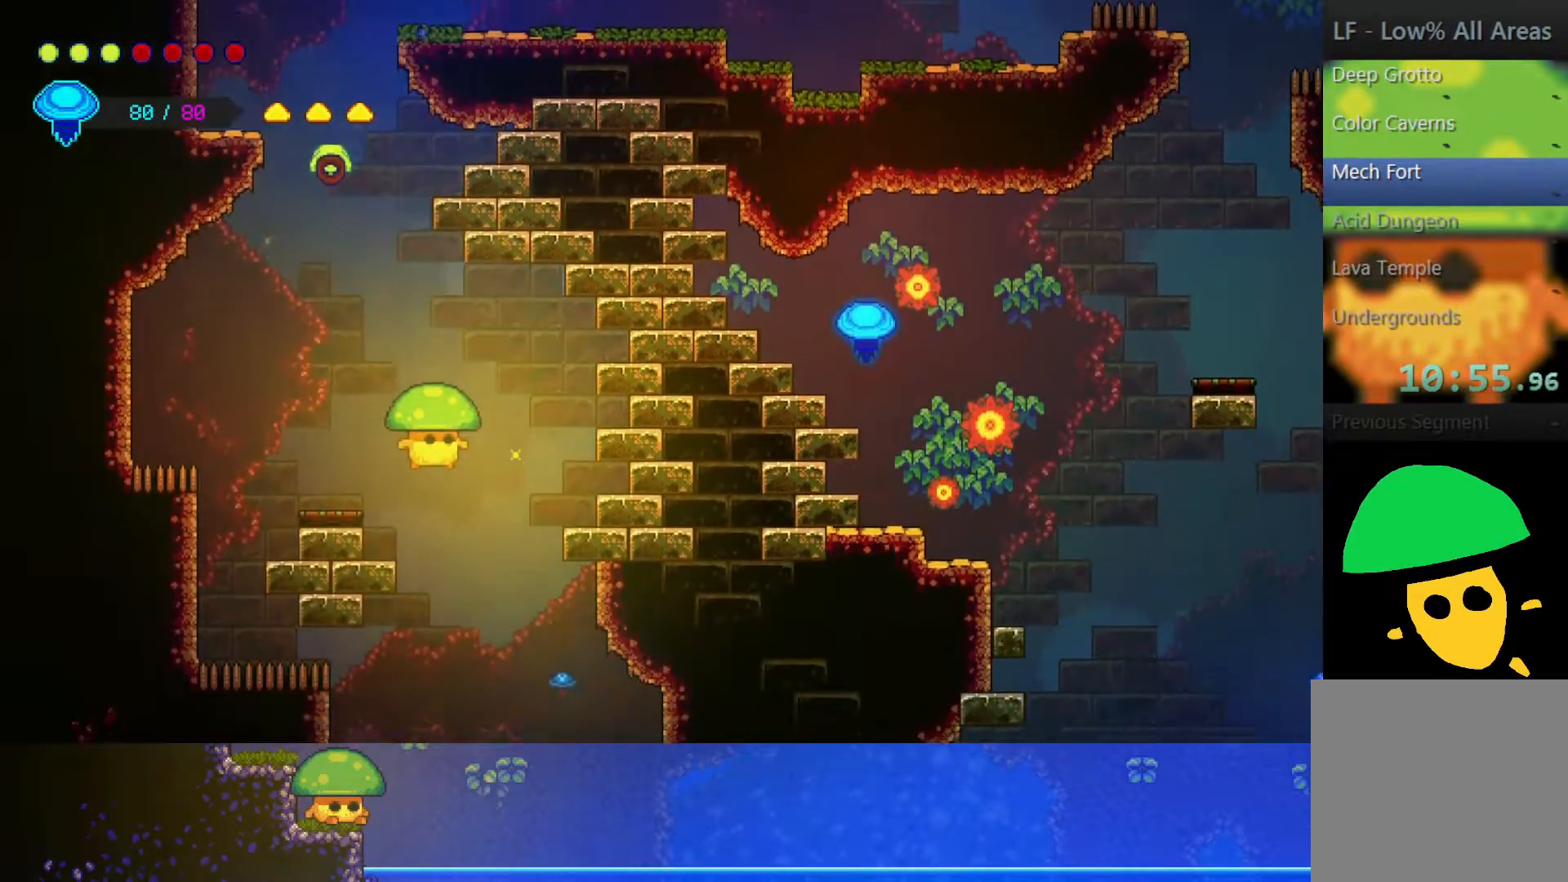
{"buttons": ["SQUARE"], "left_stick": "down", "right_stick": "center", "events": [[167, "left_stick", "down-right"], [450, "SQUARE", "down"], [500, "left_stick", "down"]]}
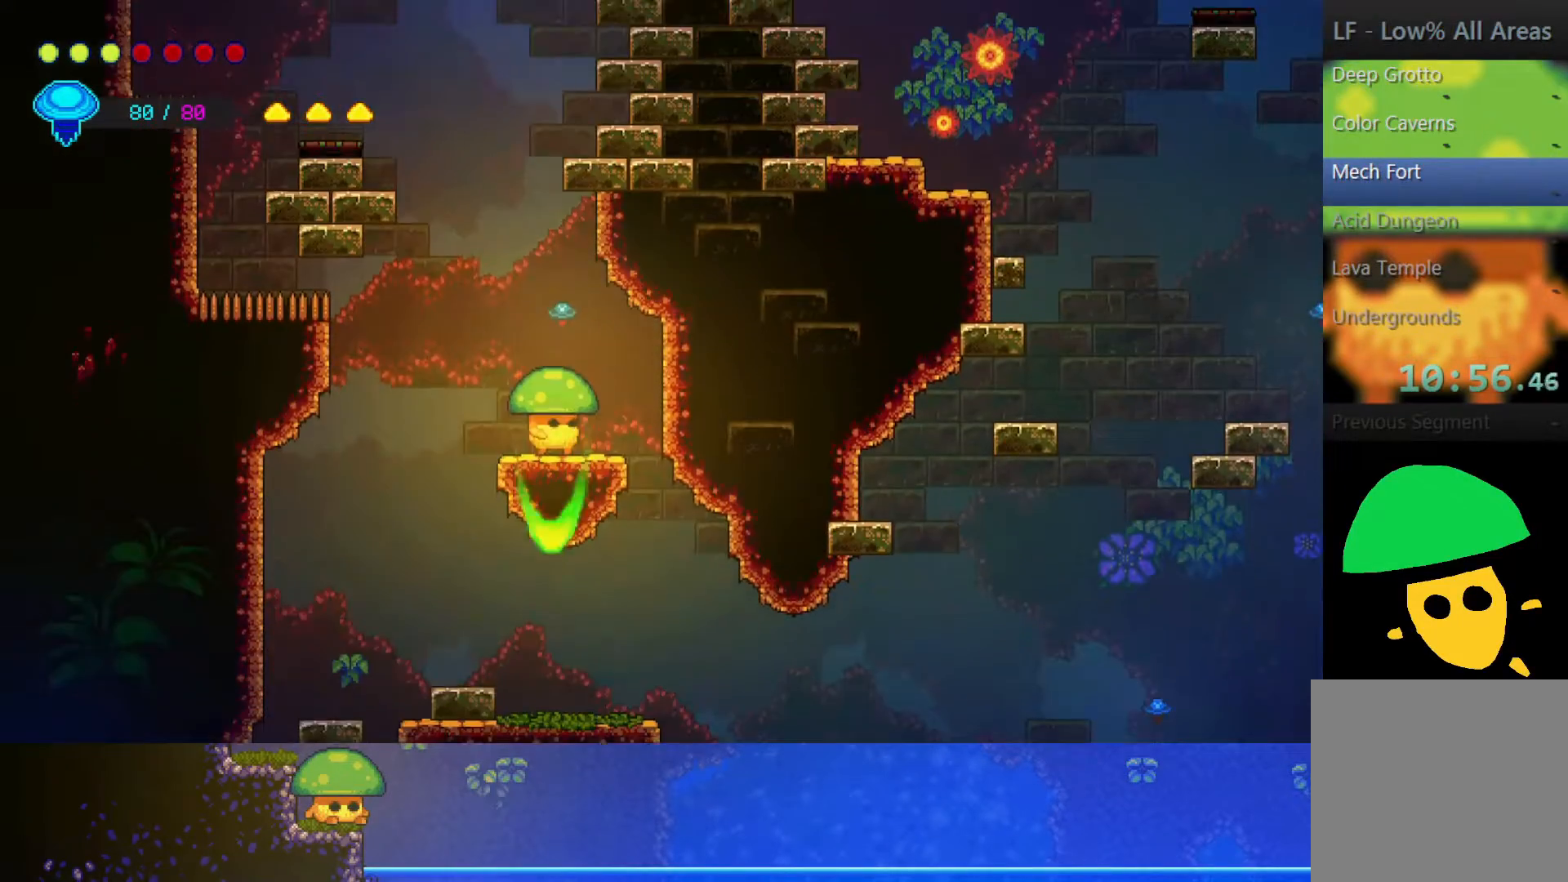
{"buttons": [], "left_stick": "down-left", "right_stick": "center", "events": [[67, "SQUARE", "up"], [183, "left_stick", "down-left"]]}
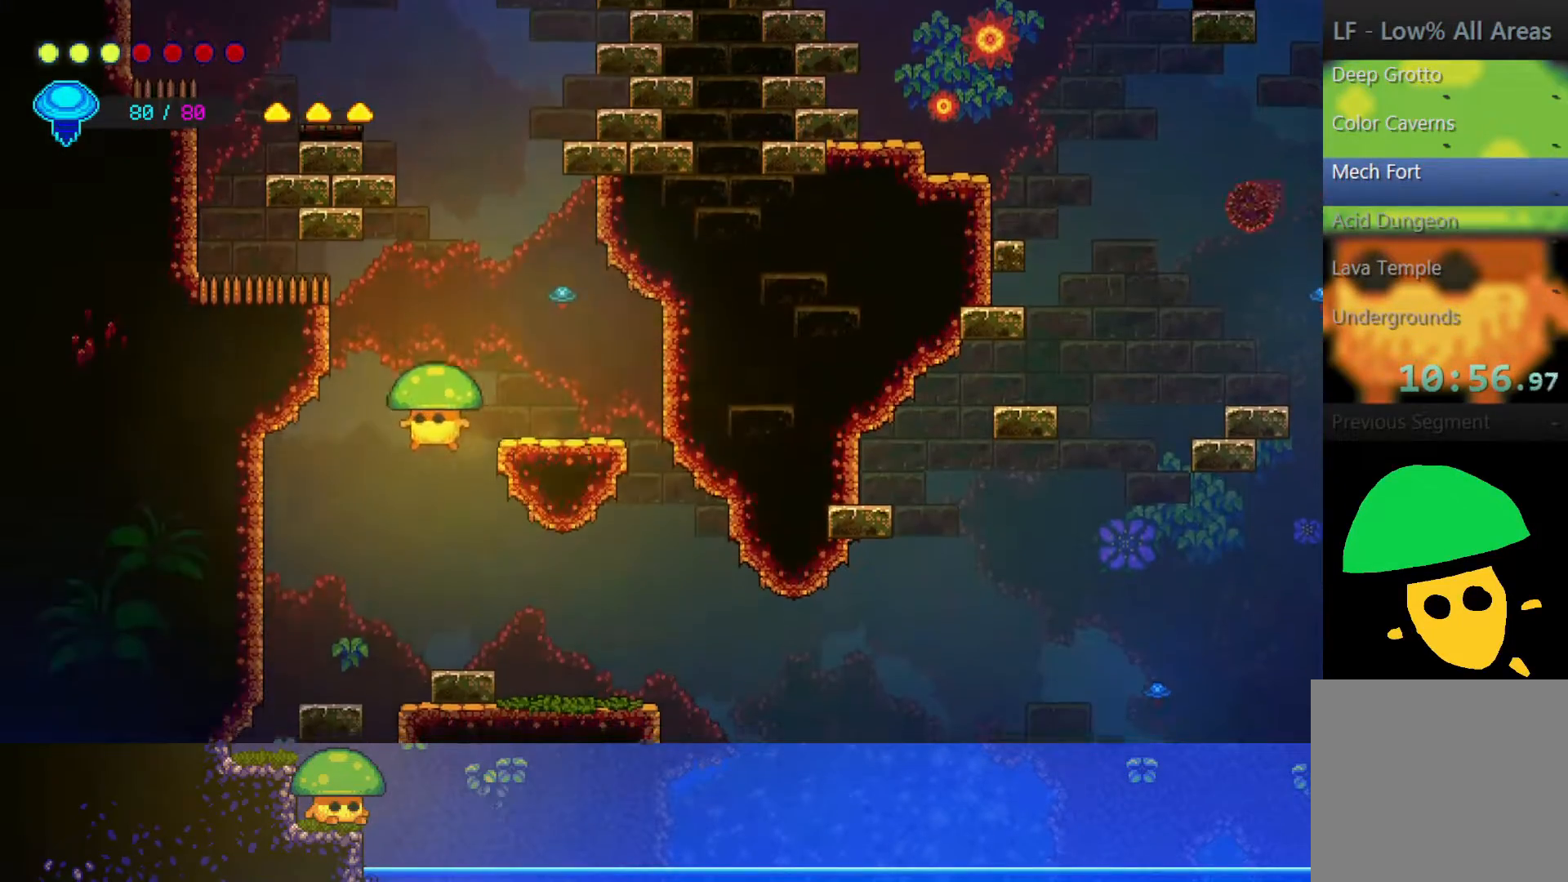
{"buttons": [], "left_stick": "down-right", "right_stick": "center", "events": [[167, "left_stick", "down-right"]]}
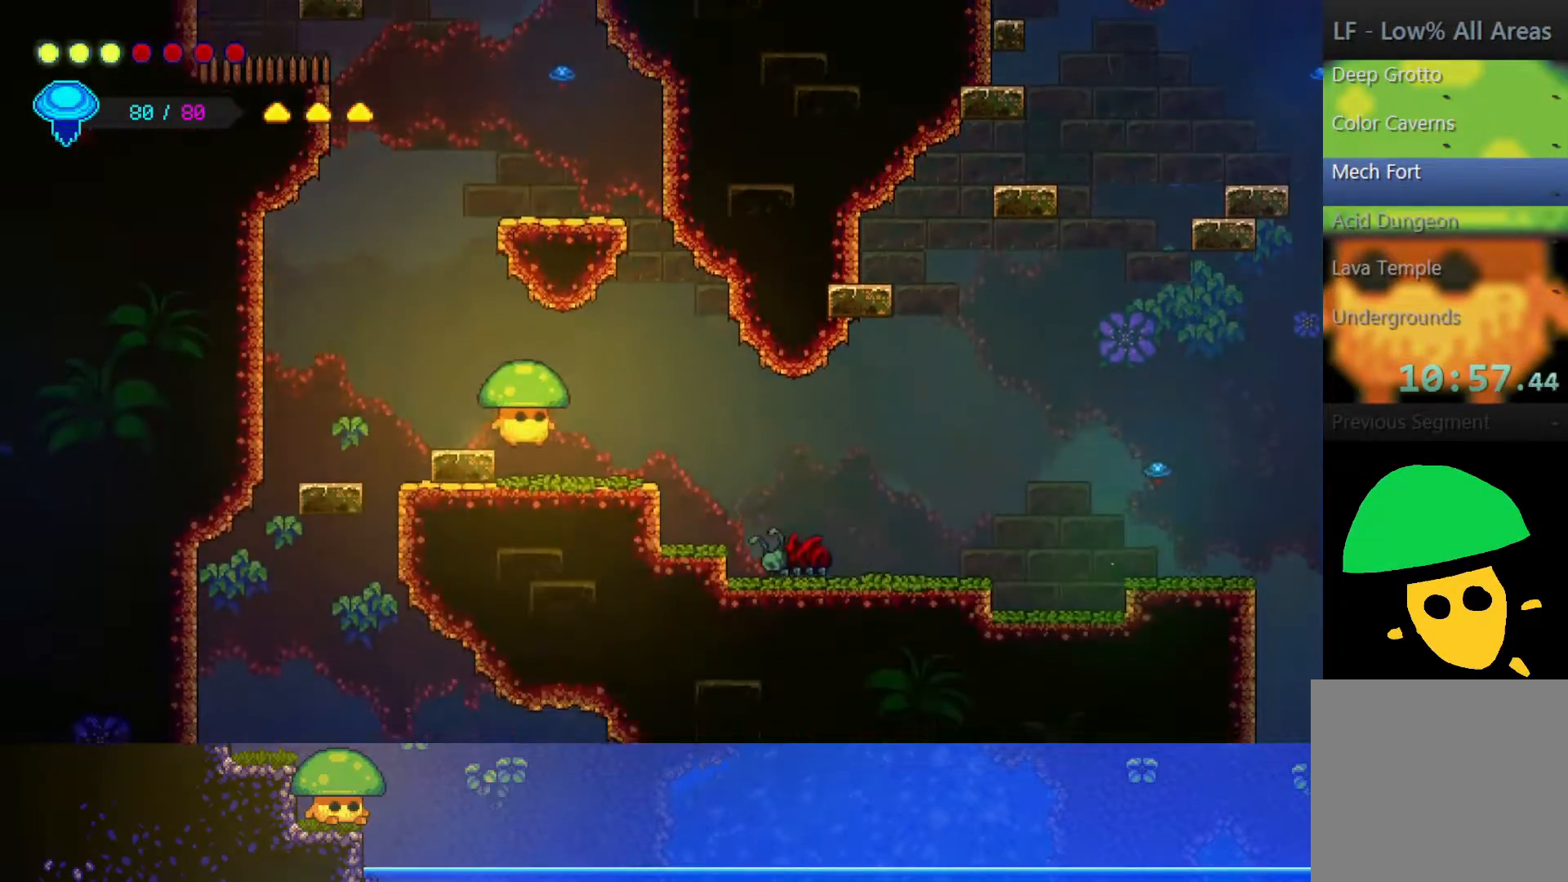
{"buttons": ["SQUARE"], "left_stick": "down-right", "right_stick": "center", "events": [[467, "SQUARE", "down"]]}
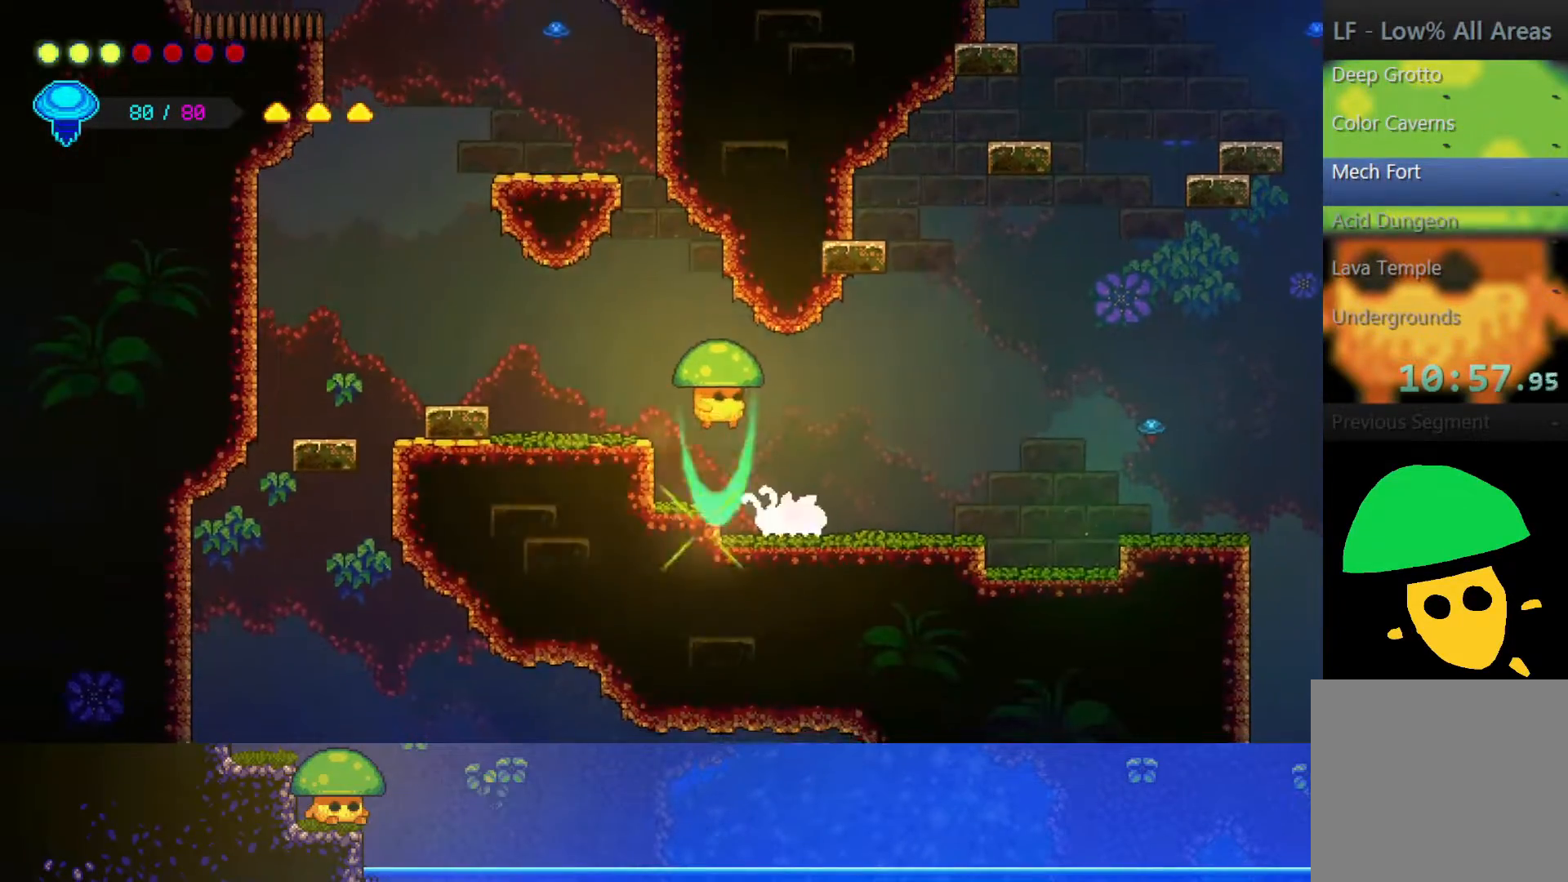
{"buttons": [], "left_stick": "down-left", "right_stick": "center", "events": [[83, "left_stick", "down"], [100, "SQUARE", "up"], [350, "SQUARE", "down"], [400, "SQUARE", "up"], [500, "left_stick", "down-left"]]}
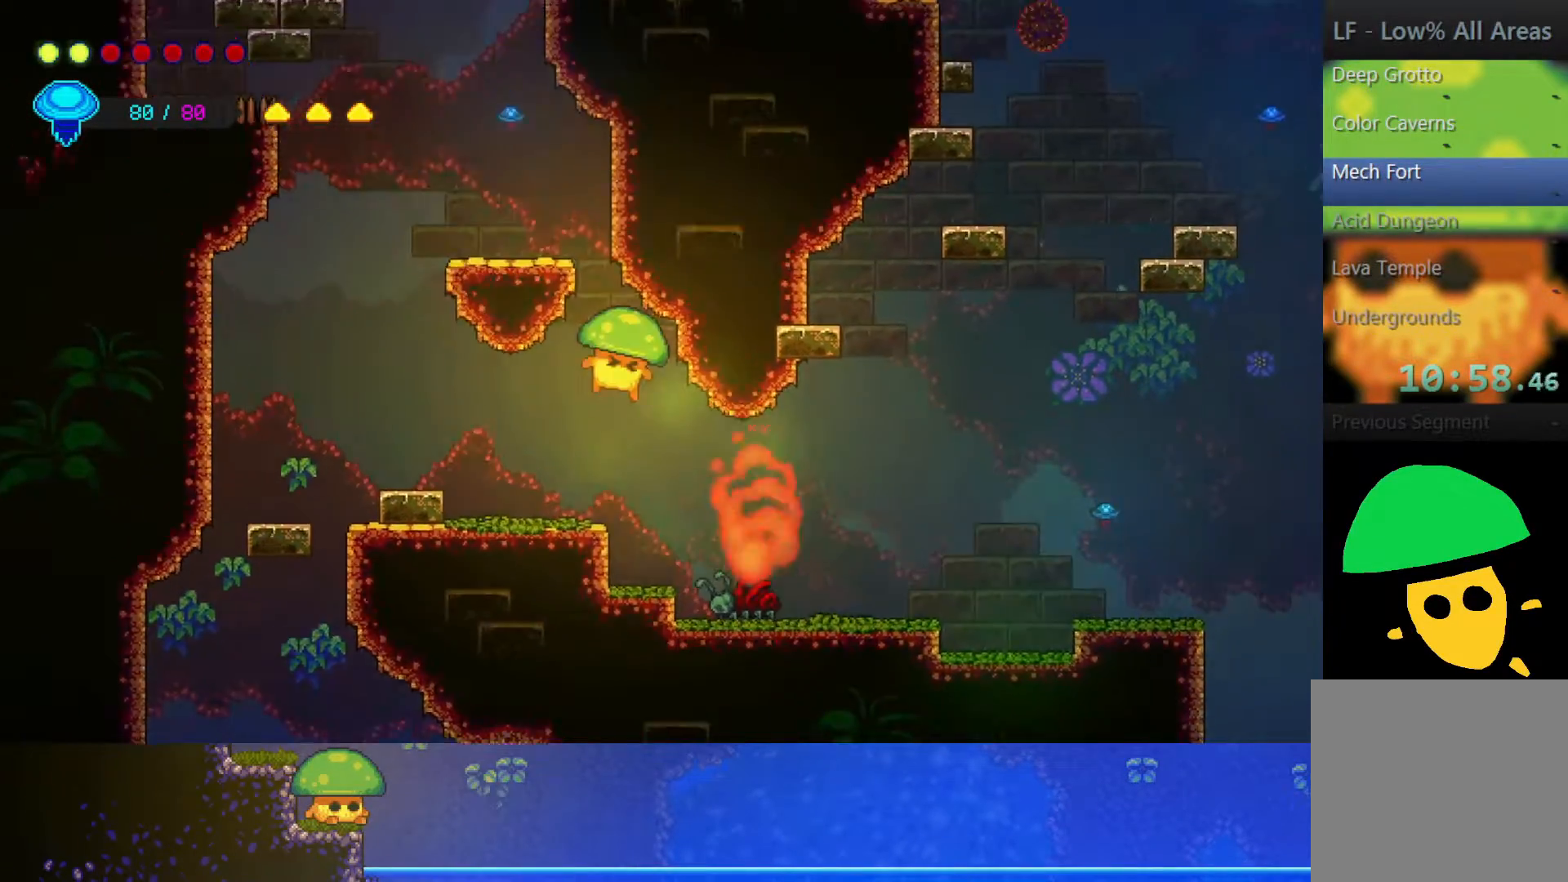
{"buttons": [], "left_stick": "right", "right_stick": "center", "events": [[167, "left_stick", "down-right"], [250, "left_stick", "right"]]}
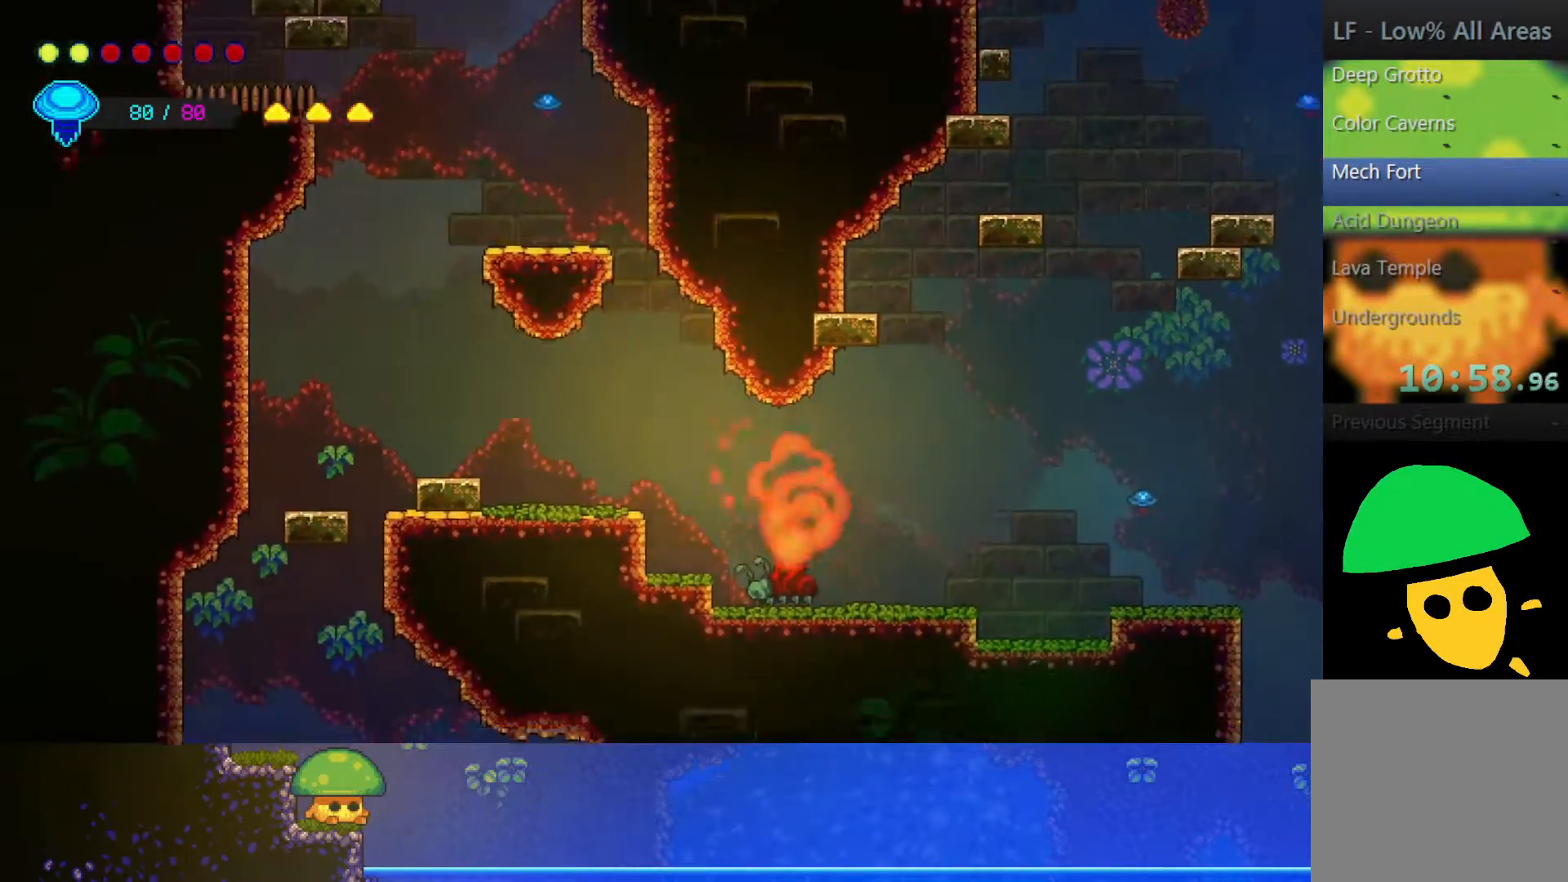
{"buttons": ["SQUARE"], "left_stick": "center", "right_stick": "center", "events": [[50, "SQUARE", "down"], [167, "left_stick", "center"], [200, "SQUARE", "up"], [400, "SQUARE", "down"]]}
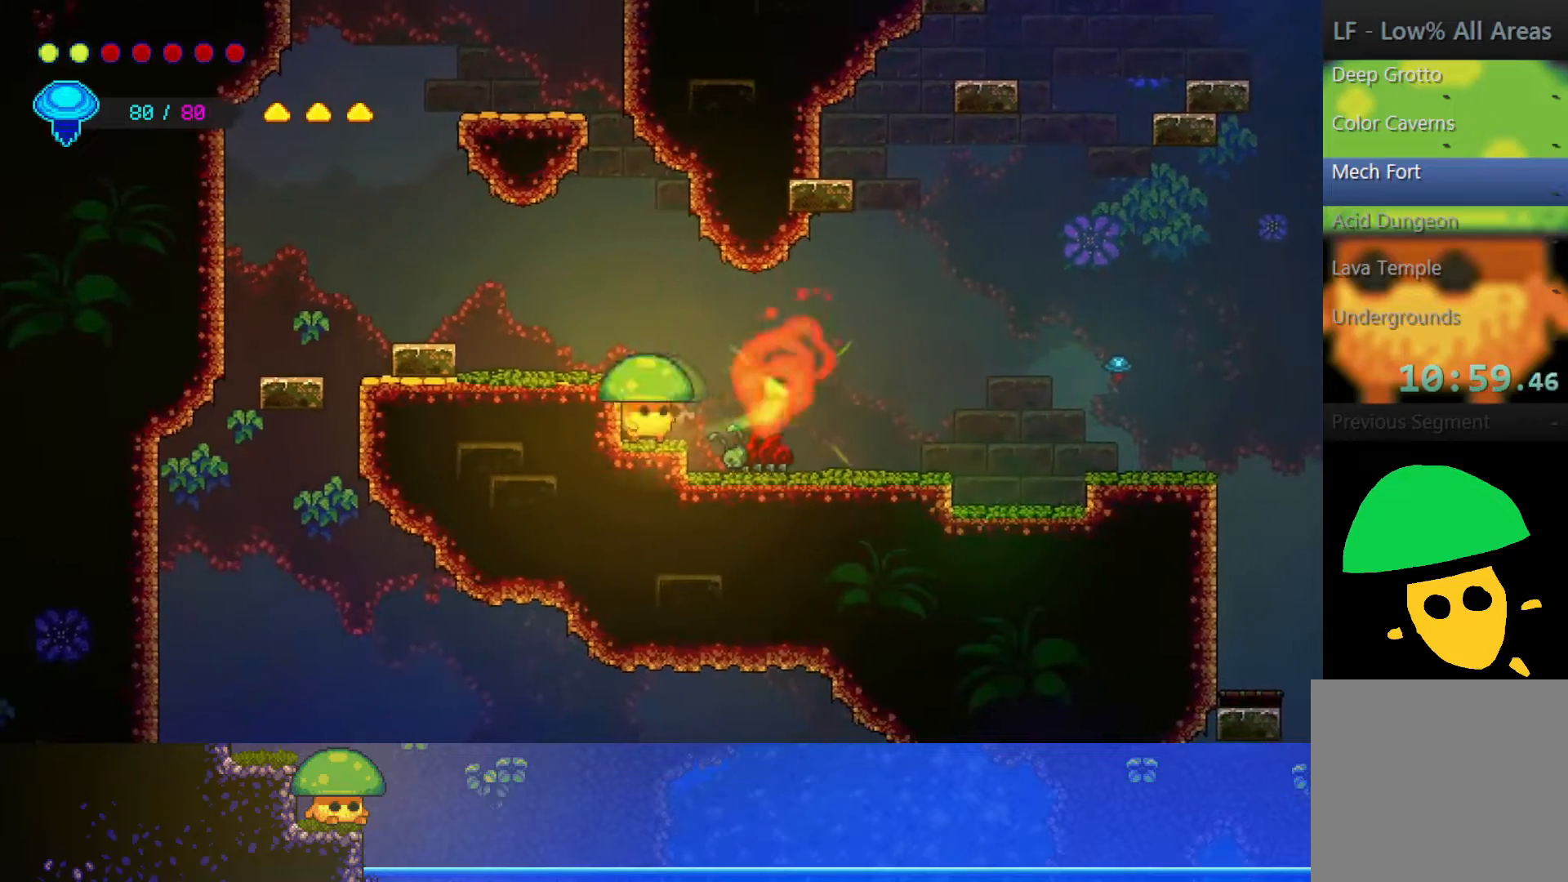
{"buttons": [], "left_stick": "right", "right_stick": "center", "events": [[17, "SQUARE", "up"], [150, "left_stick", "right"], [300, "SQUARE", "down"], [367, "SQUARE", "up"]]}
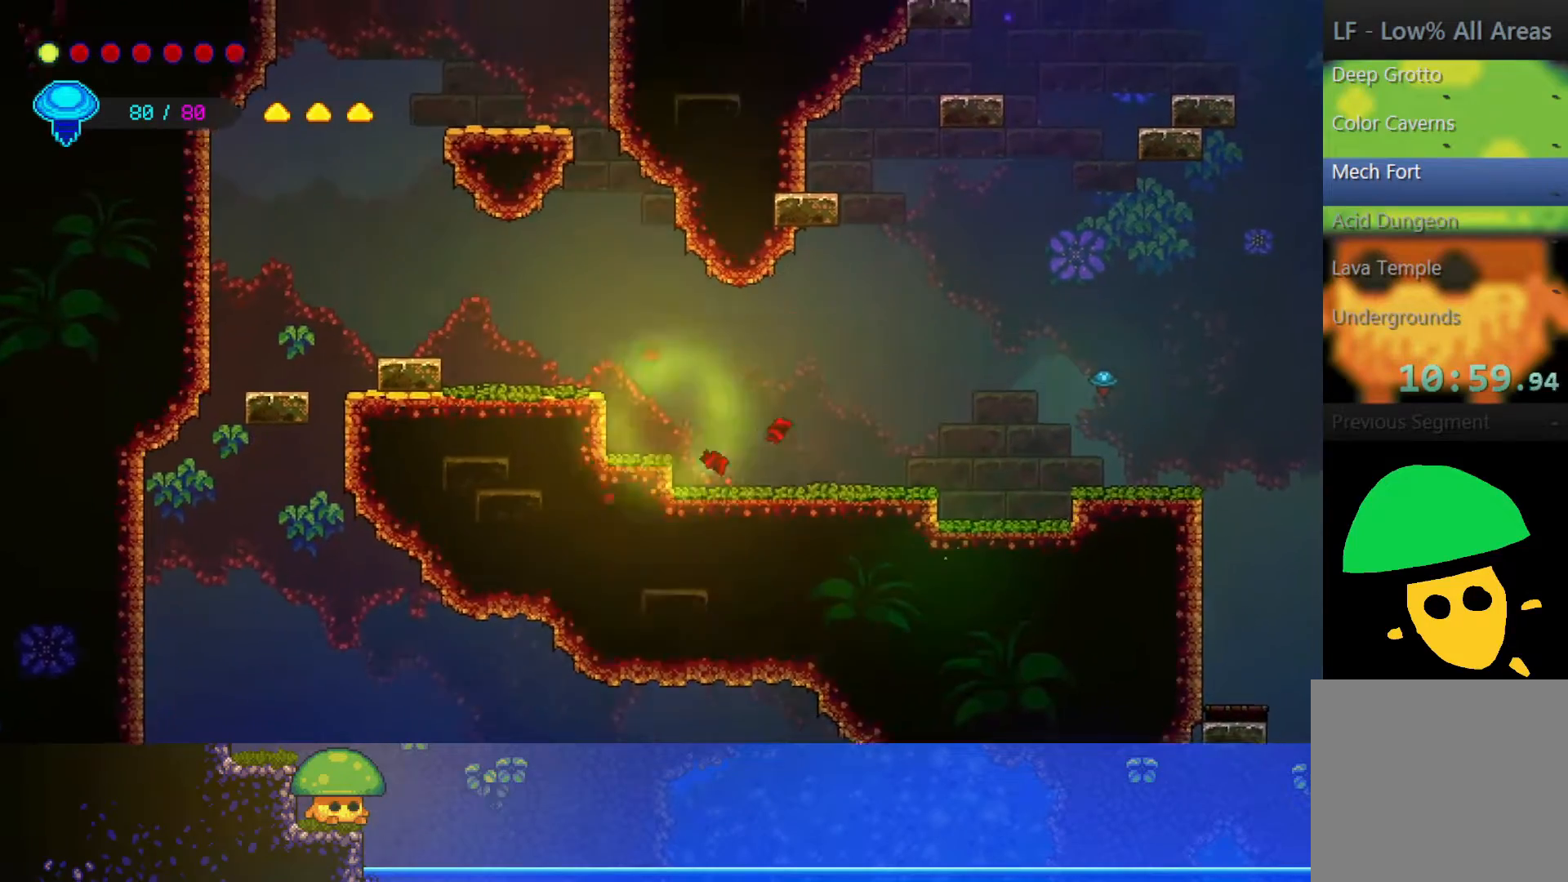
{"buttons": [], "left_stick": "right", "right_stick": "center", "events": []}
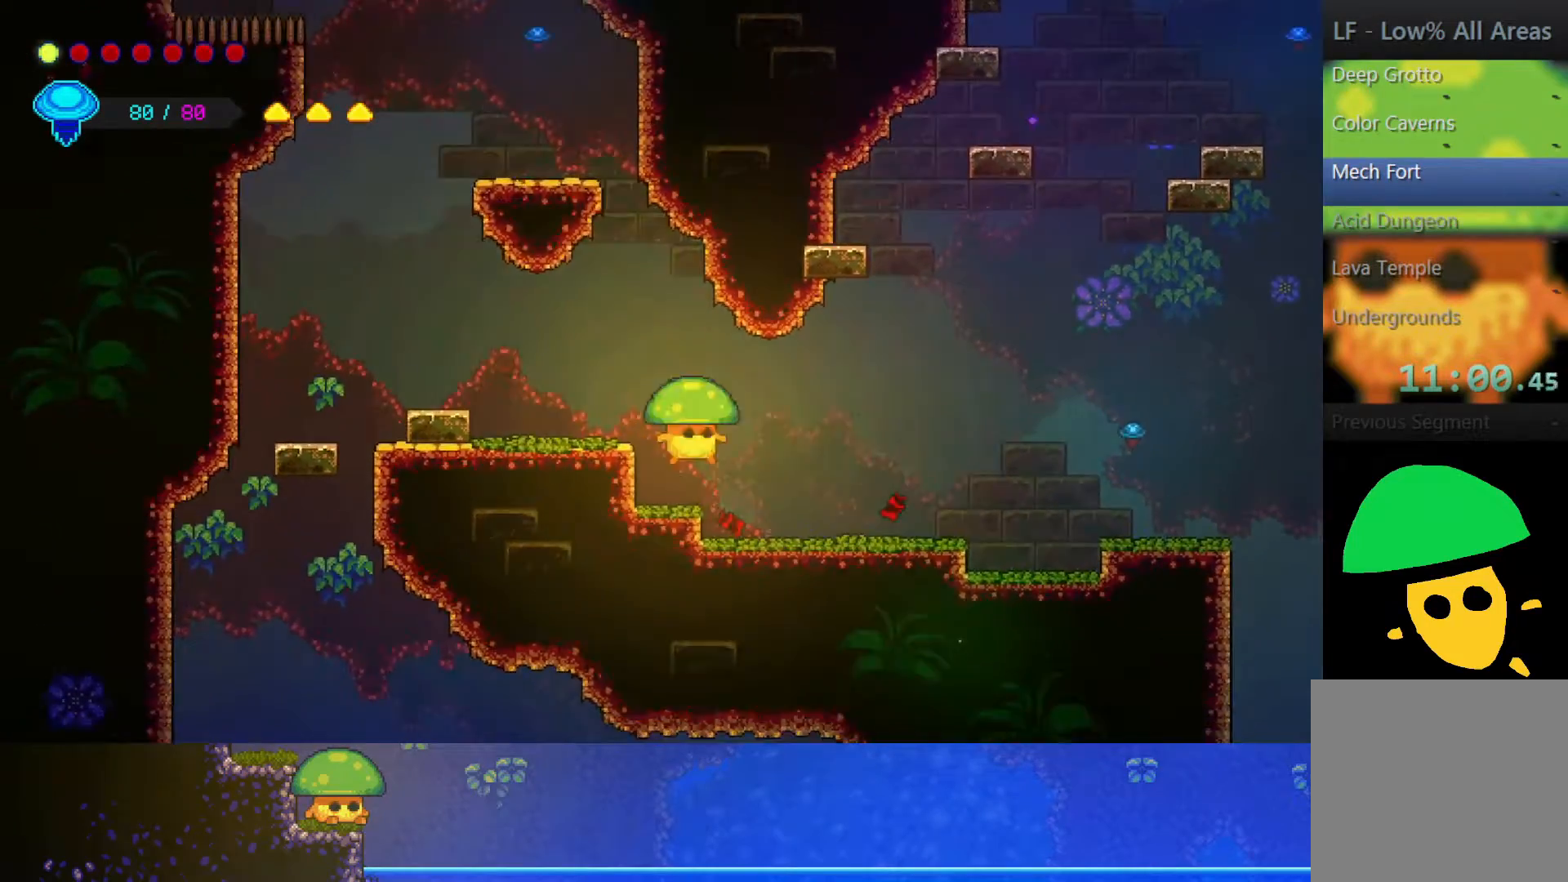
{"buttons": [], "left_stick": "right", "right_stick": "center", "events": [[150, "CROSS", "down"], [300, "CROSS", "up"]]}
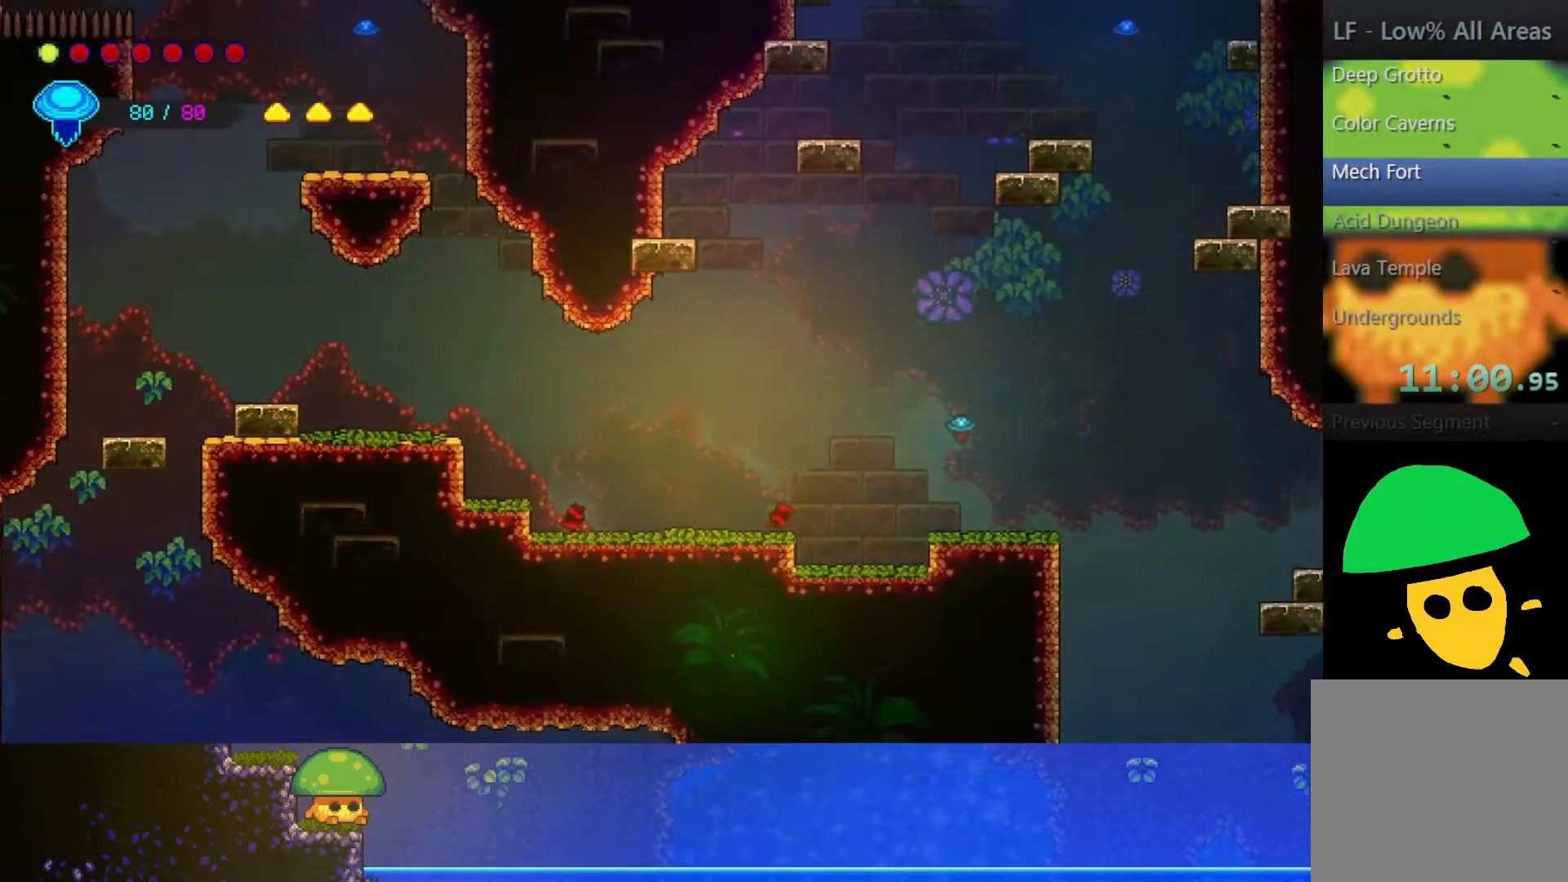
{"buttons": [], "left_stick": "right", "right_stick": "center", "events": [[350, "CROSS", "down"], [450, "CROSS", "up"]]}
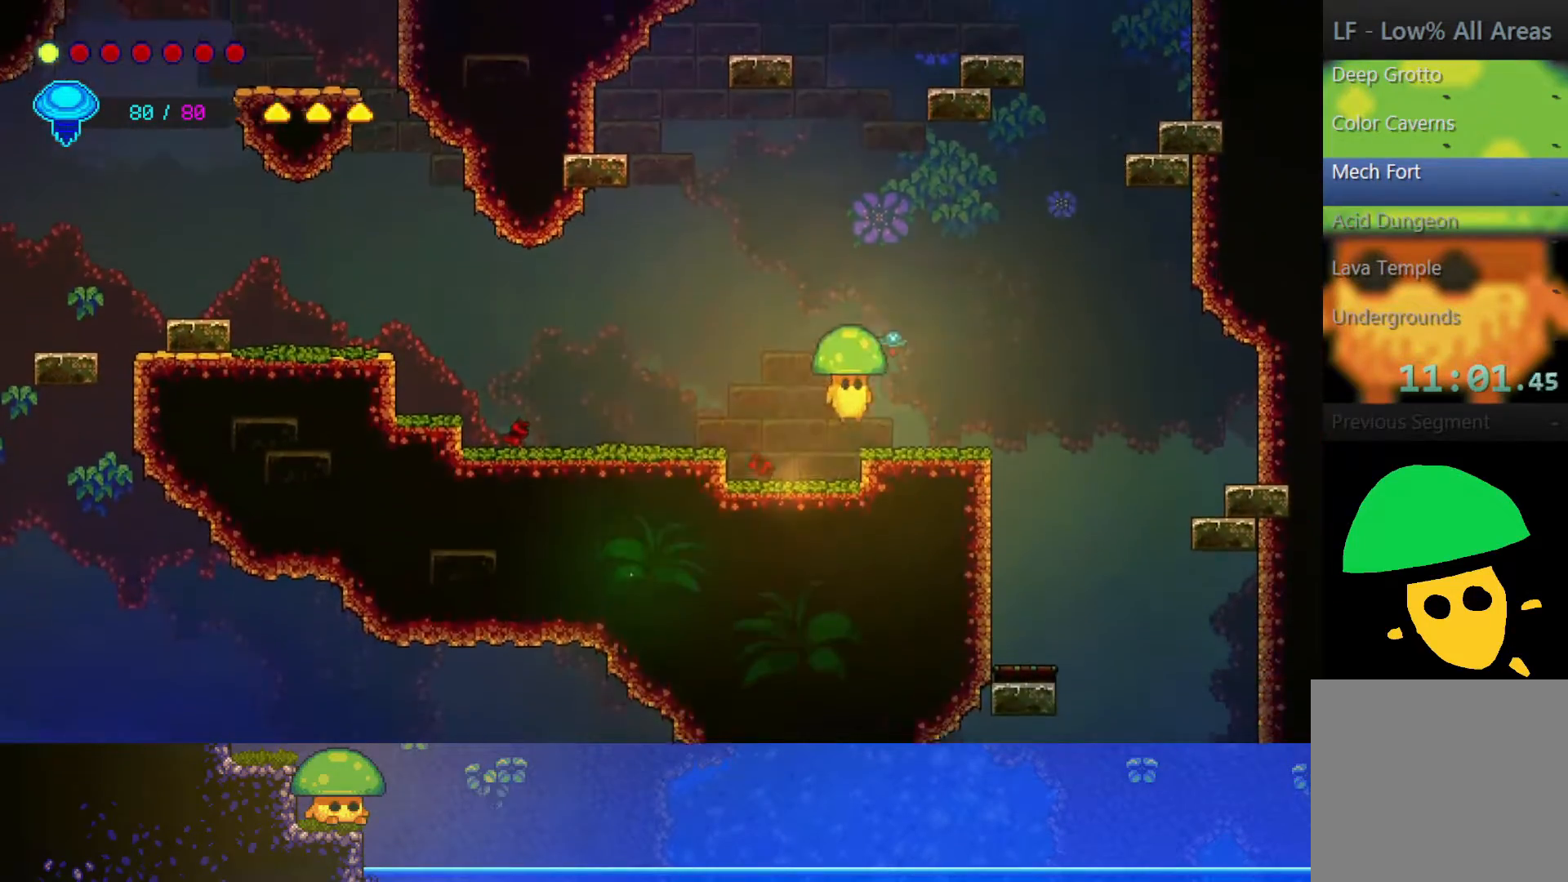
{"buttons": [], "left_stick": "right", "right_stick": "center", "events": []}
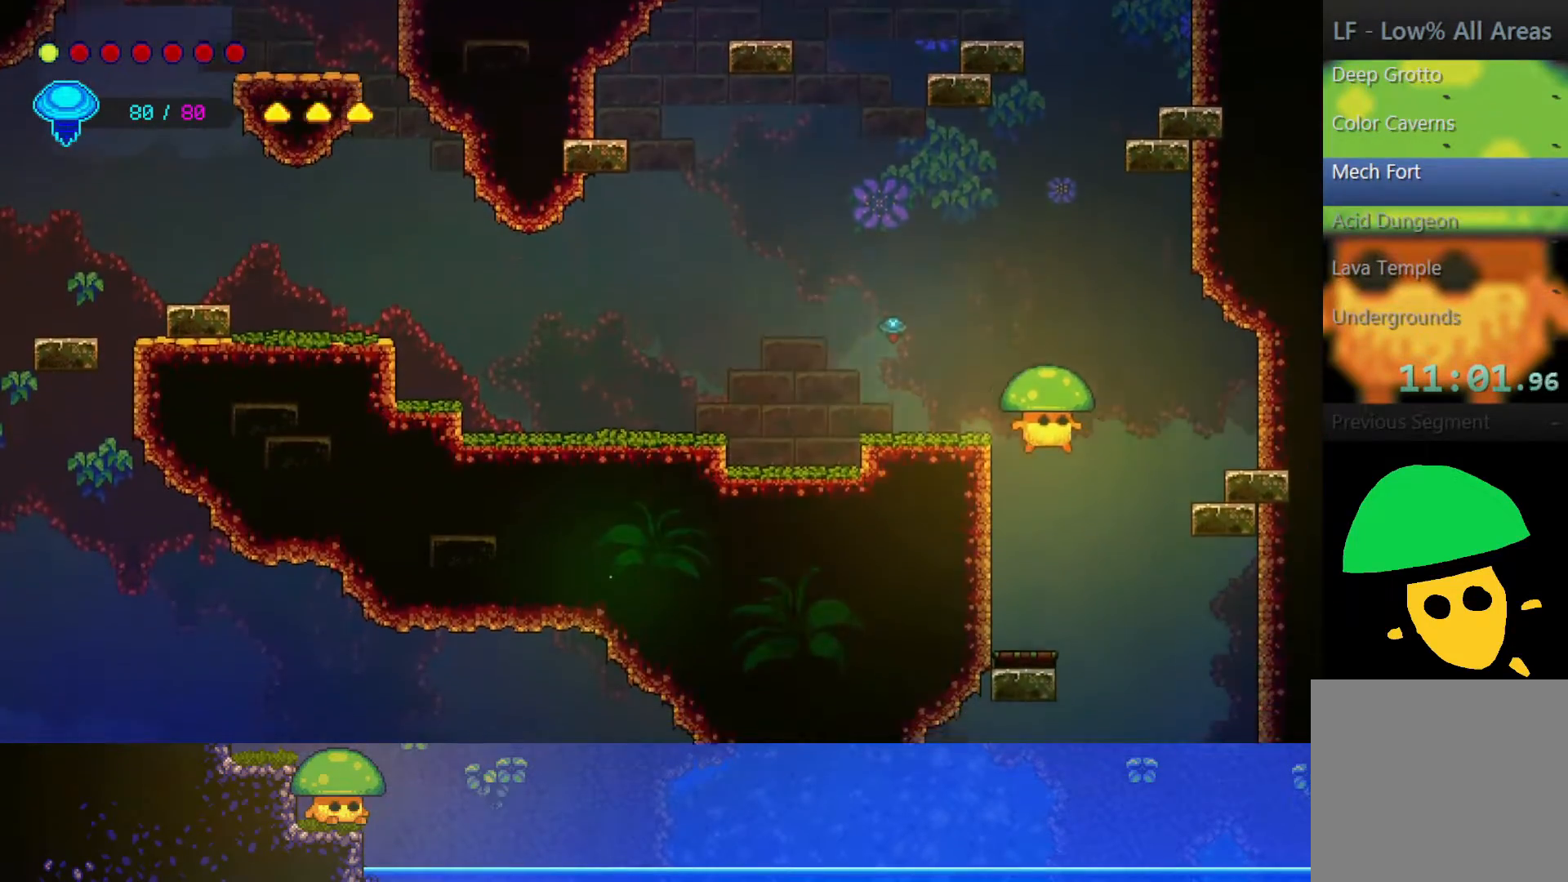
{"buttons": [], "left_stick": "center", "right_stick": "down", "events": [[50, "left_stick", "center"], [150, "right_stick", "down"]]}
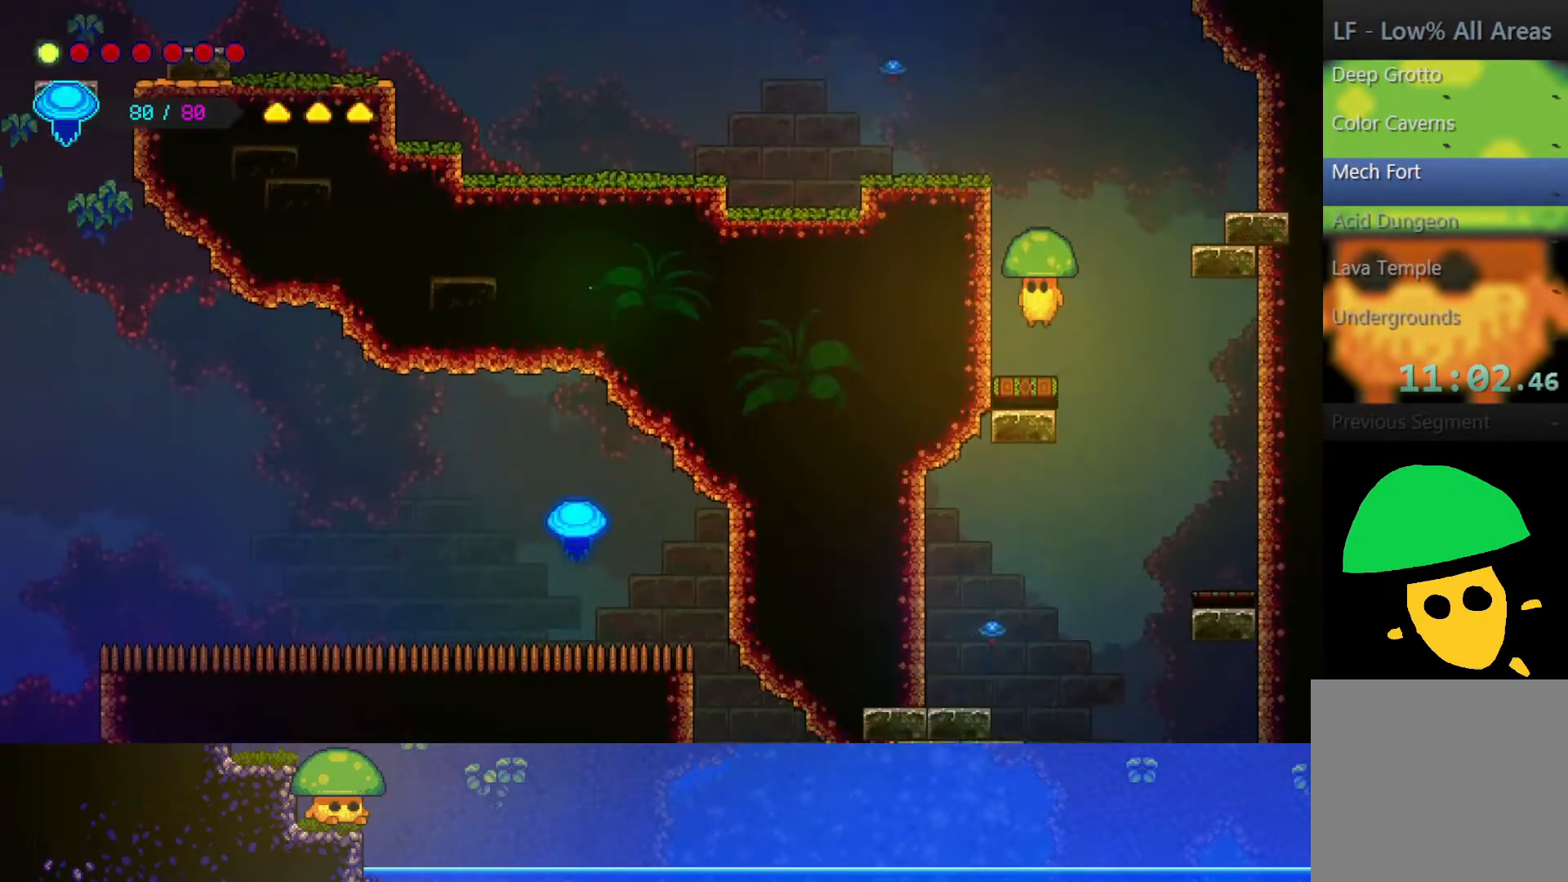
{"buttons": [], "left_stick": "center", "right_stick": "center", "events": [[167, "left_stick", "right"], [250, "right_stick", "center"], [450, "left_stick", "center"]]}
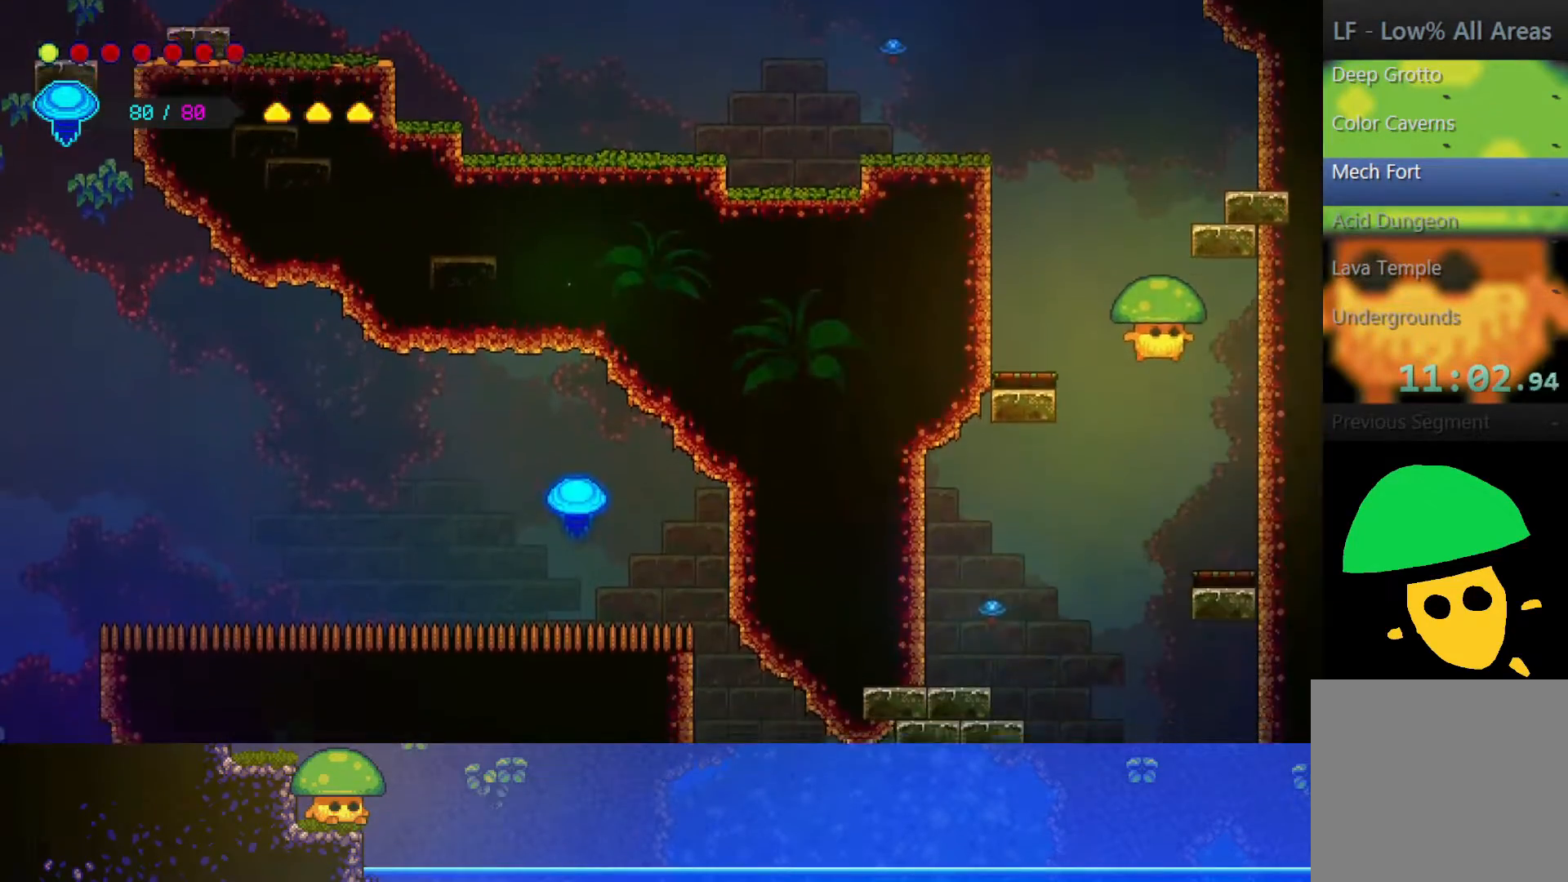
{"buttons": [], "left_stick": "center", "right_stick": "center", "events": [[17, "left_stick", "left"], [300, "SQUARE", "down"], [417, "SQUARE", "up"], [450, "left_stick", "center"]]}
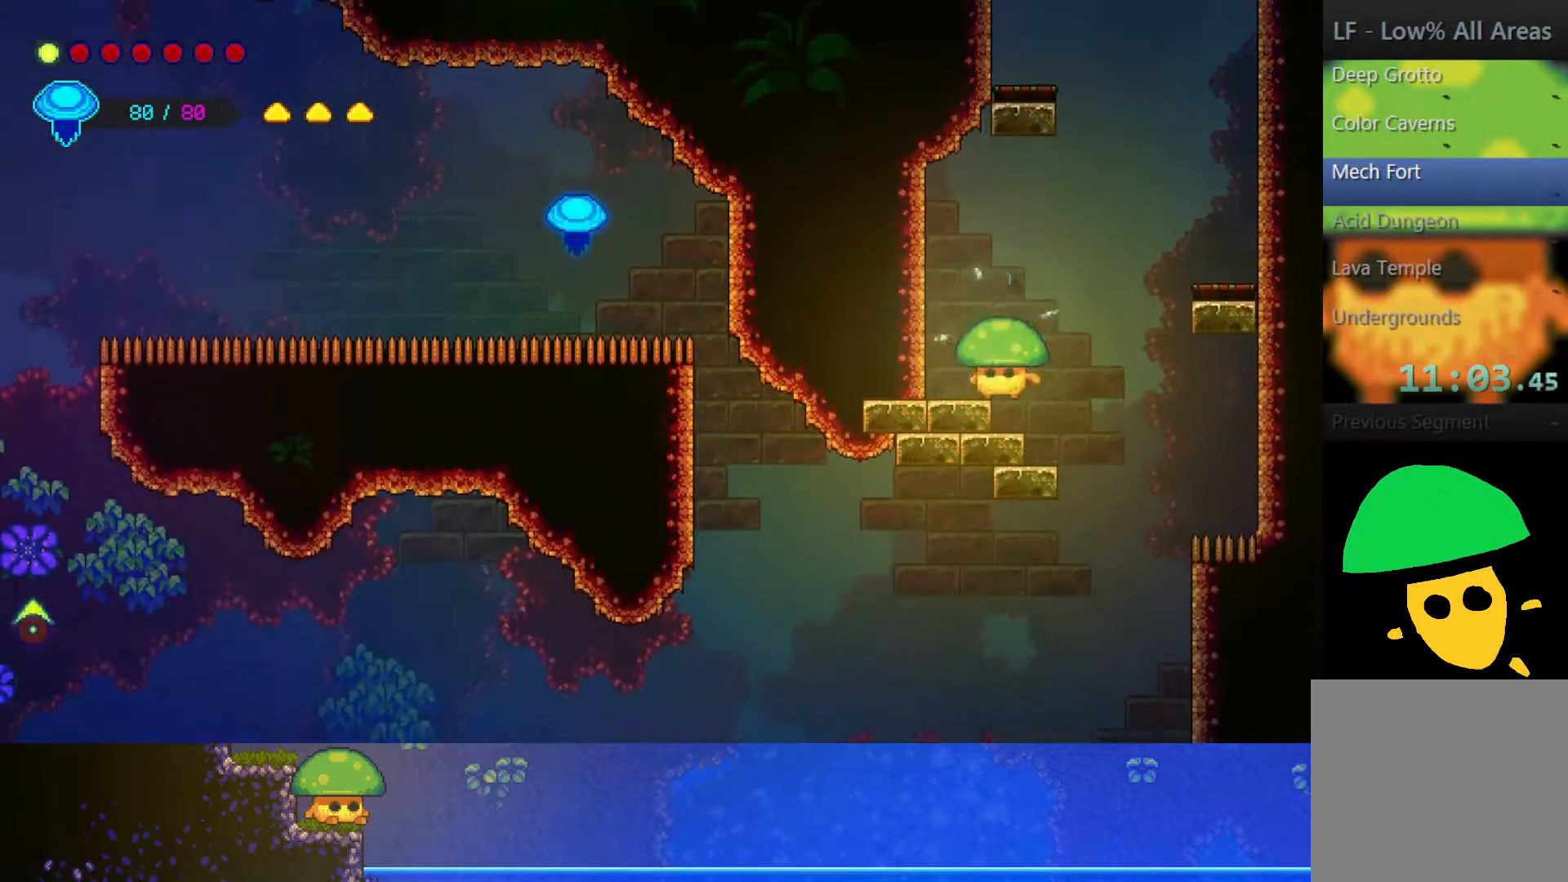
{"buttons": [], "left_stick": "center", "right_stick": "down", "events": [[250, "left_stick", "right"], [333, "right_stick", "down"], [367, "left_stick", "center"]]}
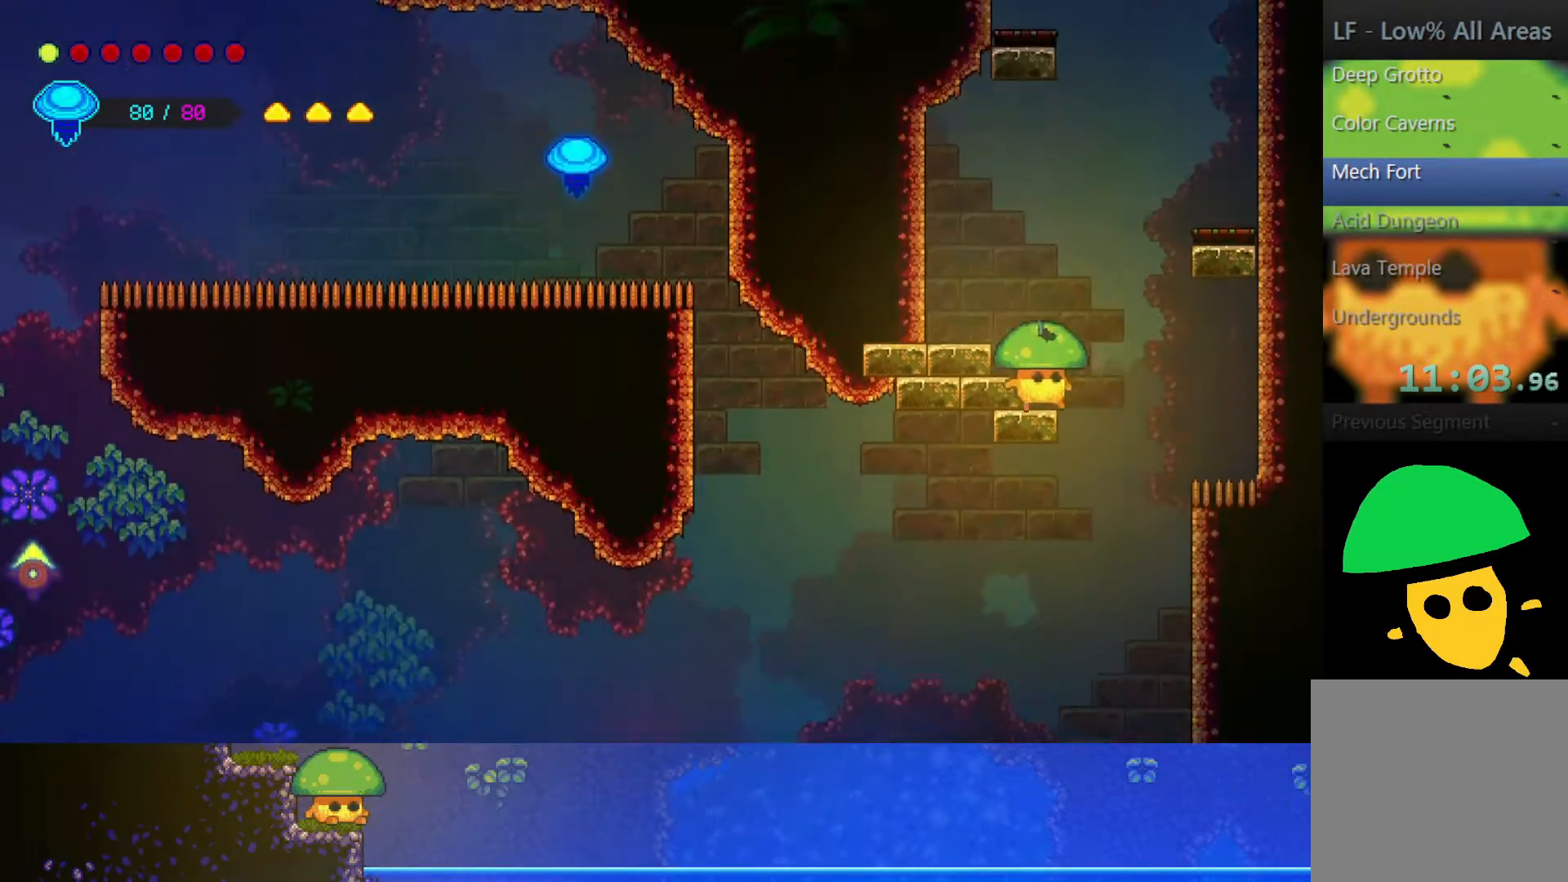
{"buttons": [], "left_stick": "right", "right_stick": "center", "events": [[267, "left_stick", "right"], [400, "right_stick", "center"]]}
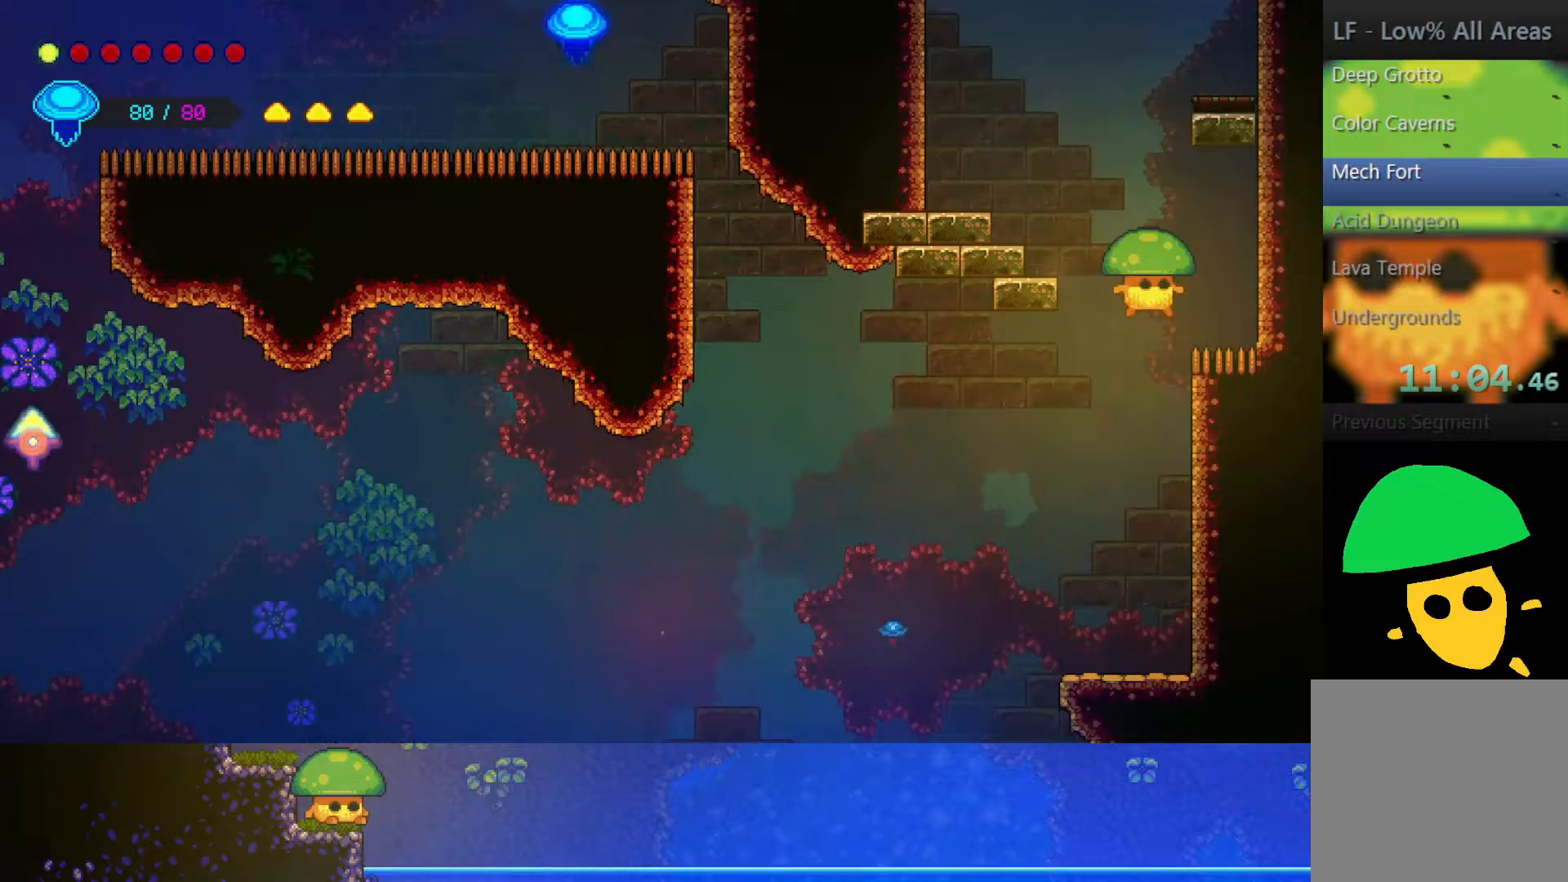
{"buttons": [], "left_stick": "center", "right_stick": "center", "events": [[33, "left_stick", "center"]]}
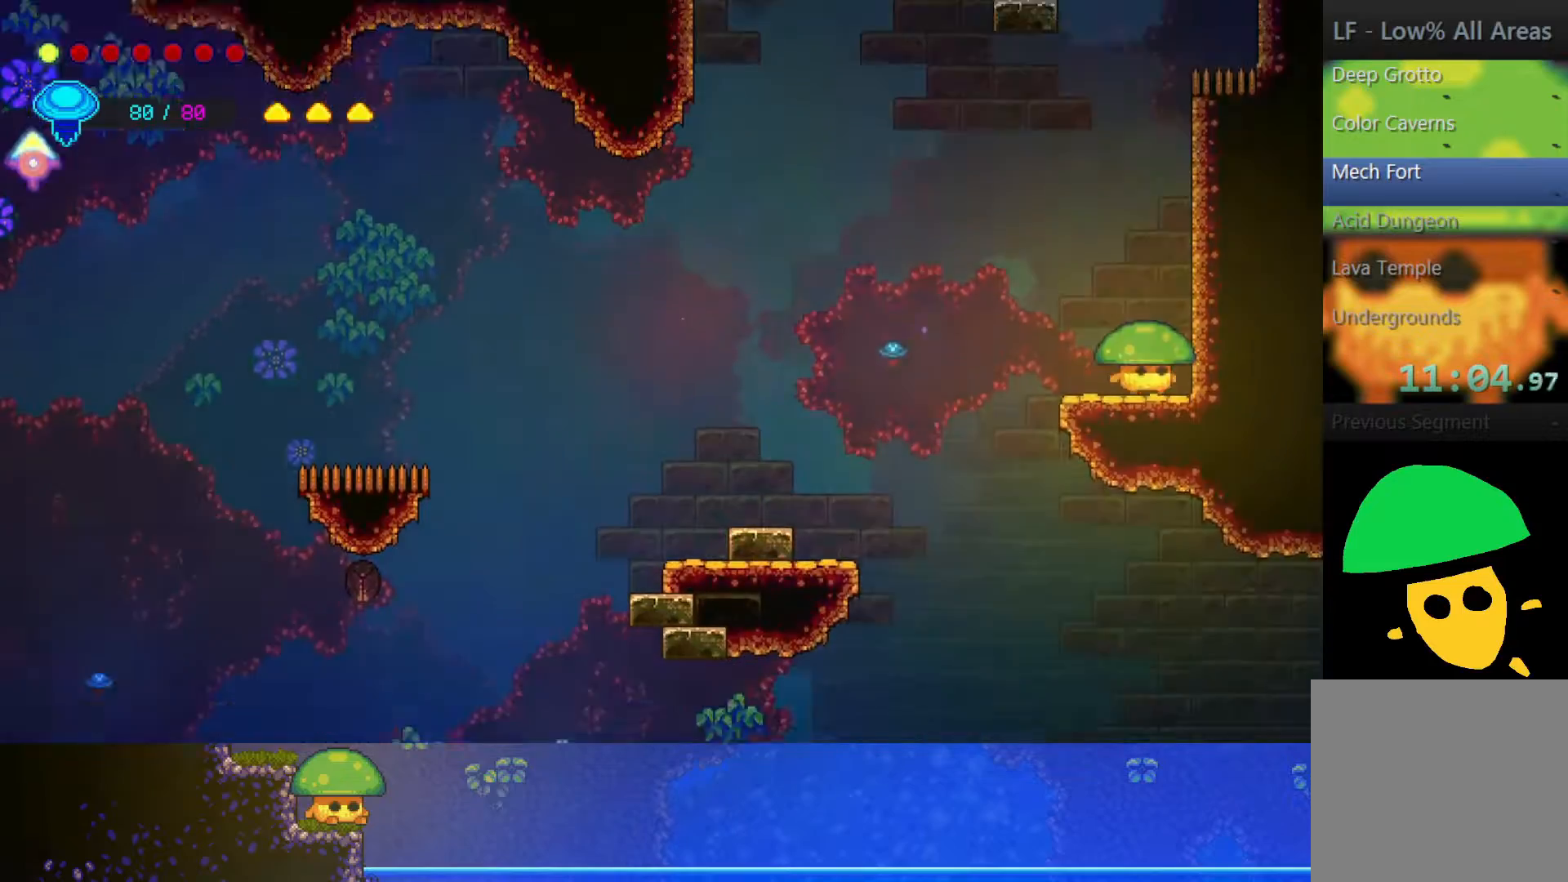
{"buttons": [], "left_stick": "left", "right_stick": "down", "events": [[17, "right_stick", "down"], [450, "left_stick", "left"]]}
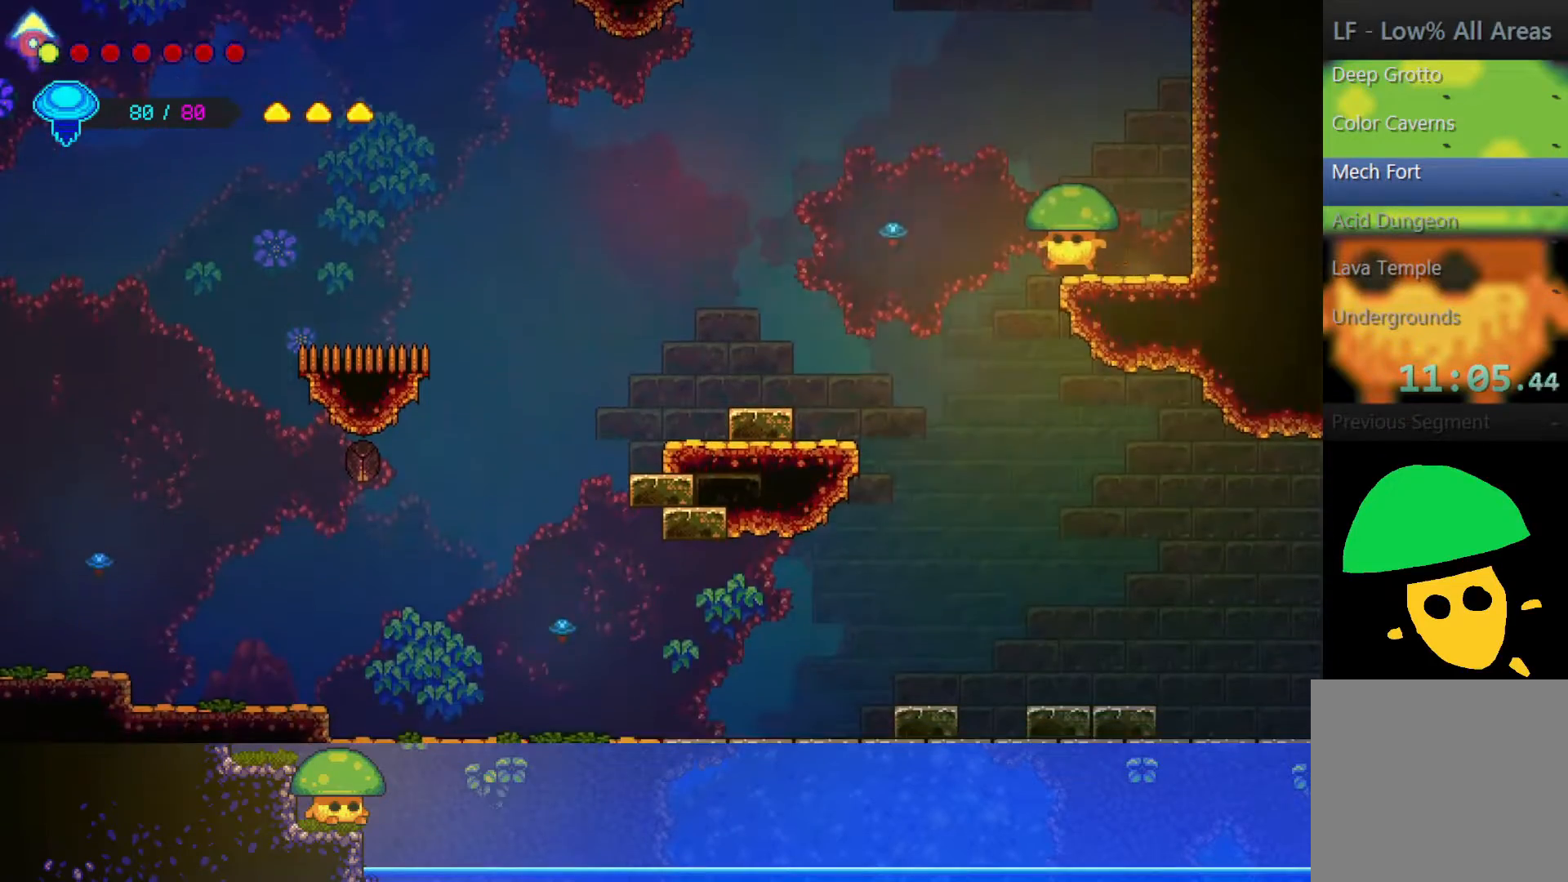
{"buttons": [], "left_stick": "right", "right_stick": "center", "events": [[50, "right_stick", "center"], [300, "left_stick", "right"]]}
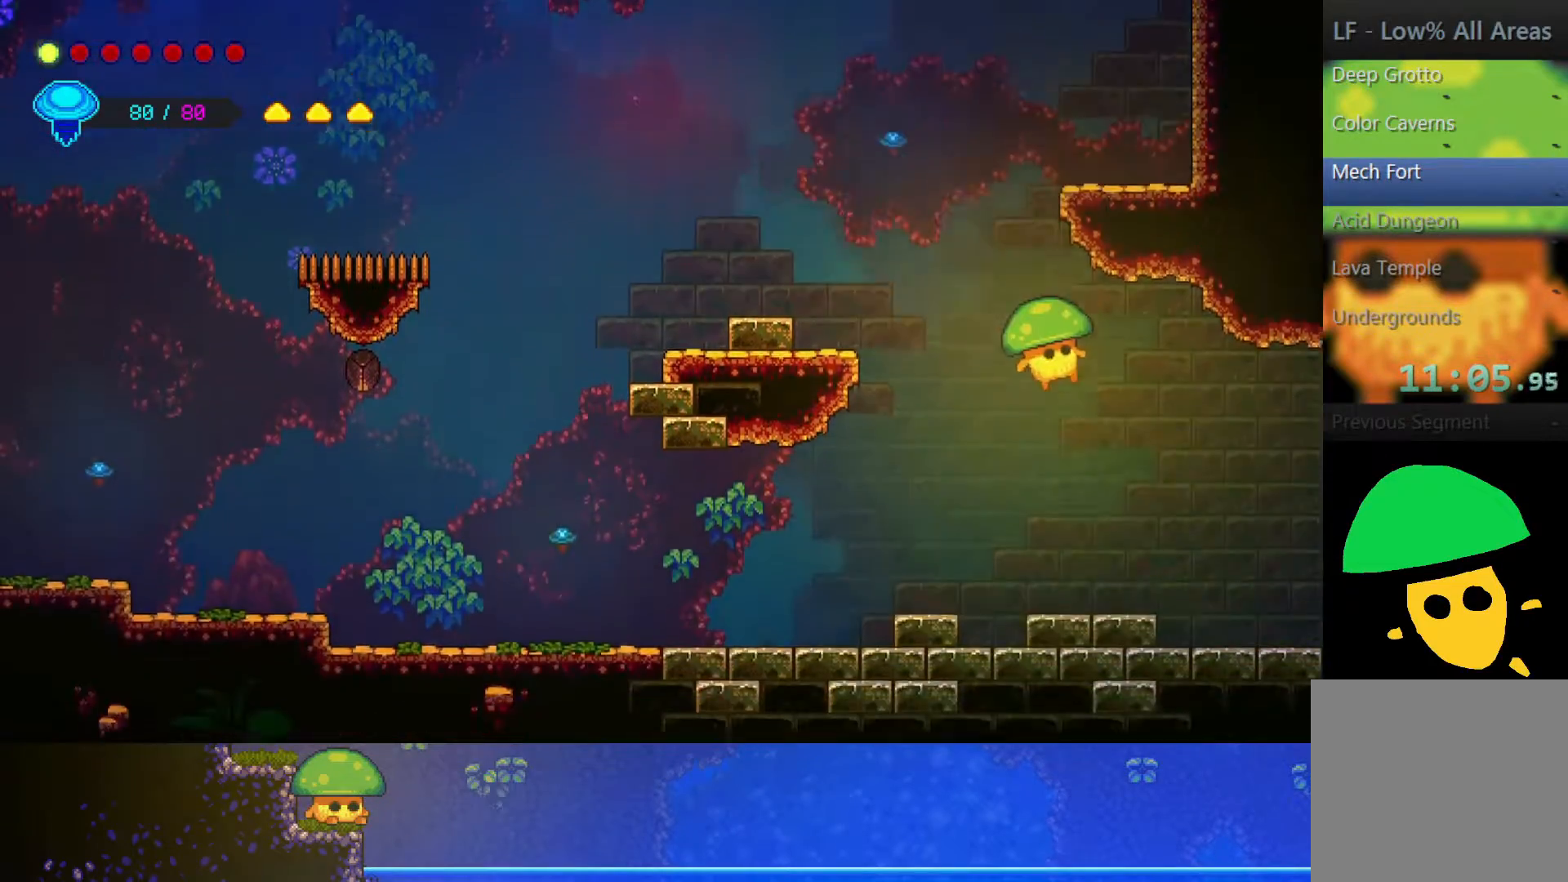
{"buttons": [], "left_stick": "right", "right_stick": "center", "events": [[250, "CROSS", "down"], [367, "CROSS", "up"]]}
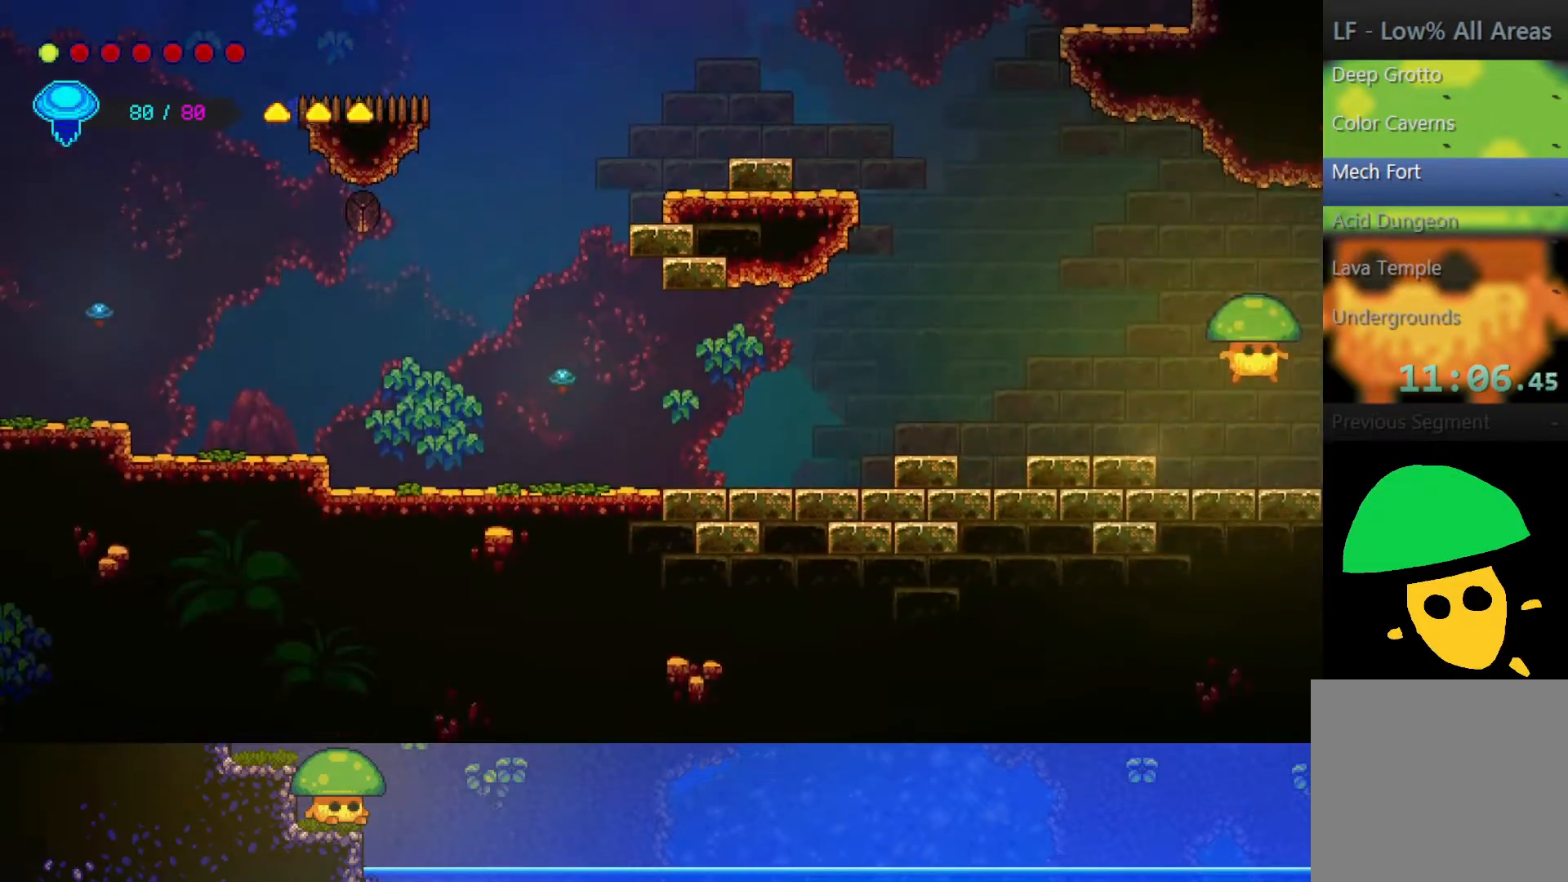
{"buttons": [], "left_stick": "right", "right_stick": "center", "events": []}
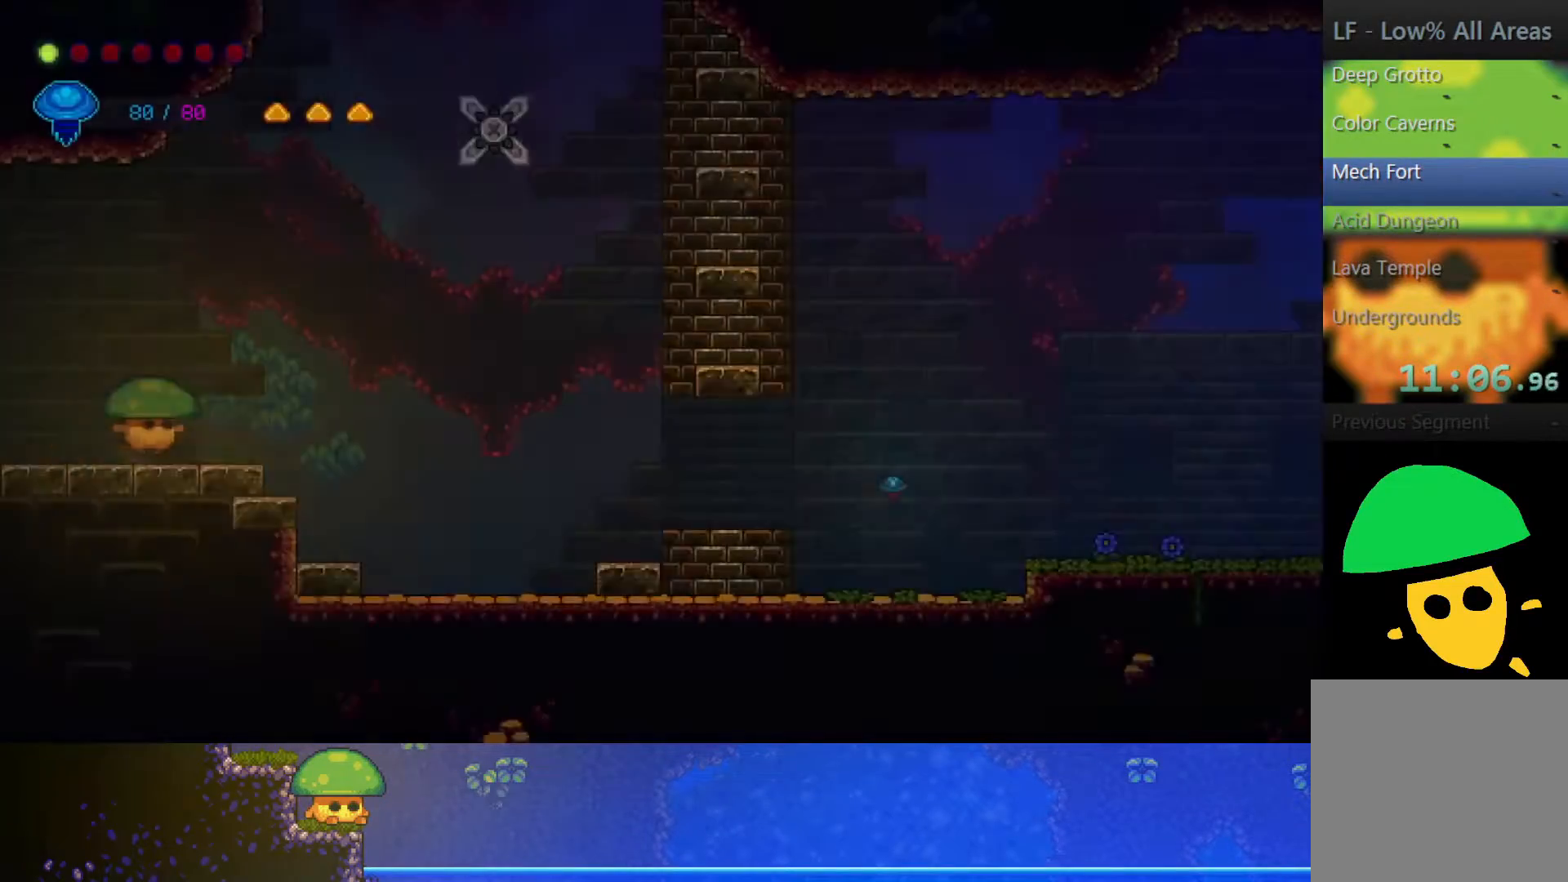
{"buttons": [], "left_stick": "right", "right_stick": "center", "events": [[300, "CROSS", "down"], [500, "CROSS", "up"]]}
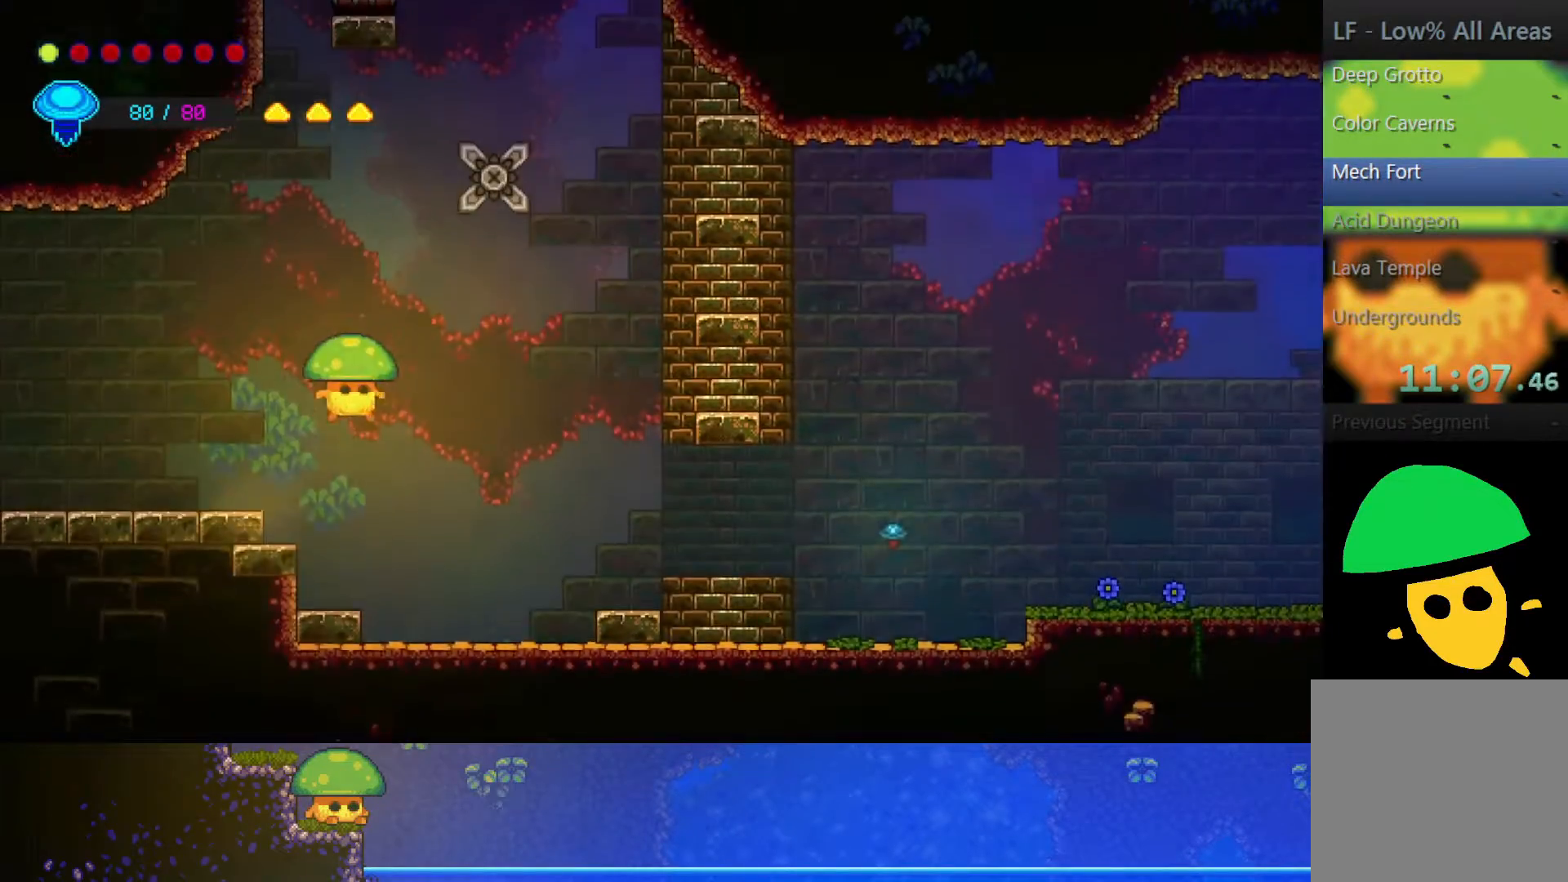
{"buttons": [], "left_stick": "right", "right_stick": "center", "events": []}